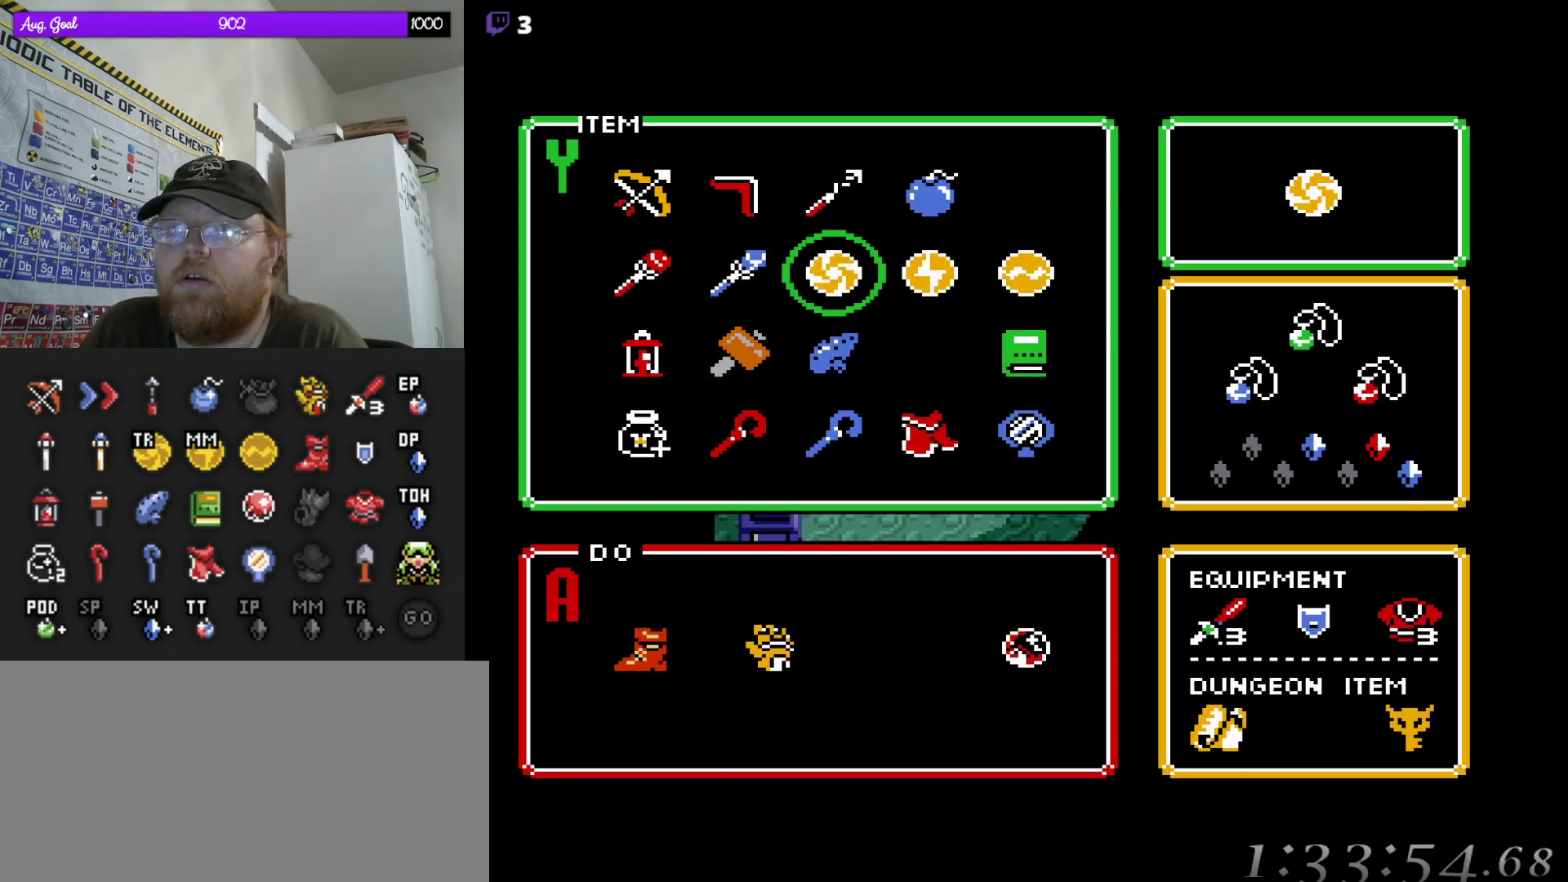
Gameplay with a controller (Nintendo layout); each line is a JSON object with the inputs held at the frame after it. "events" lists button and stick changes between this image and that frame as [ms after this image, input, new state], when the widget could be followed in between. Not read: A L3 R3.
{"buttons": ["DPAD_RIGHT"], "events": [[200, "DPAD_UP", "down"], [300, "DPAD_UP", "up"], [467, "DPAD_RIGHT", "down"]]}
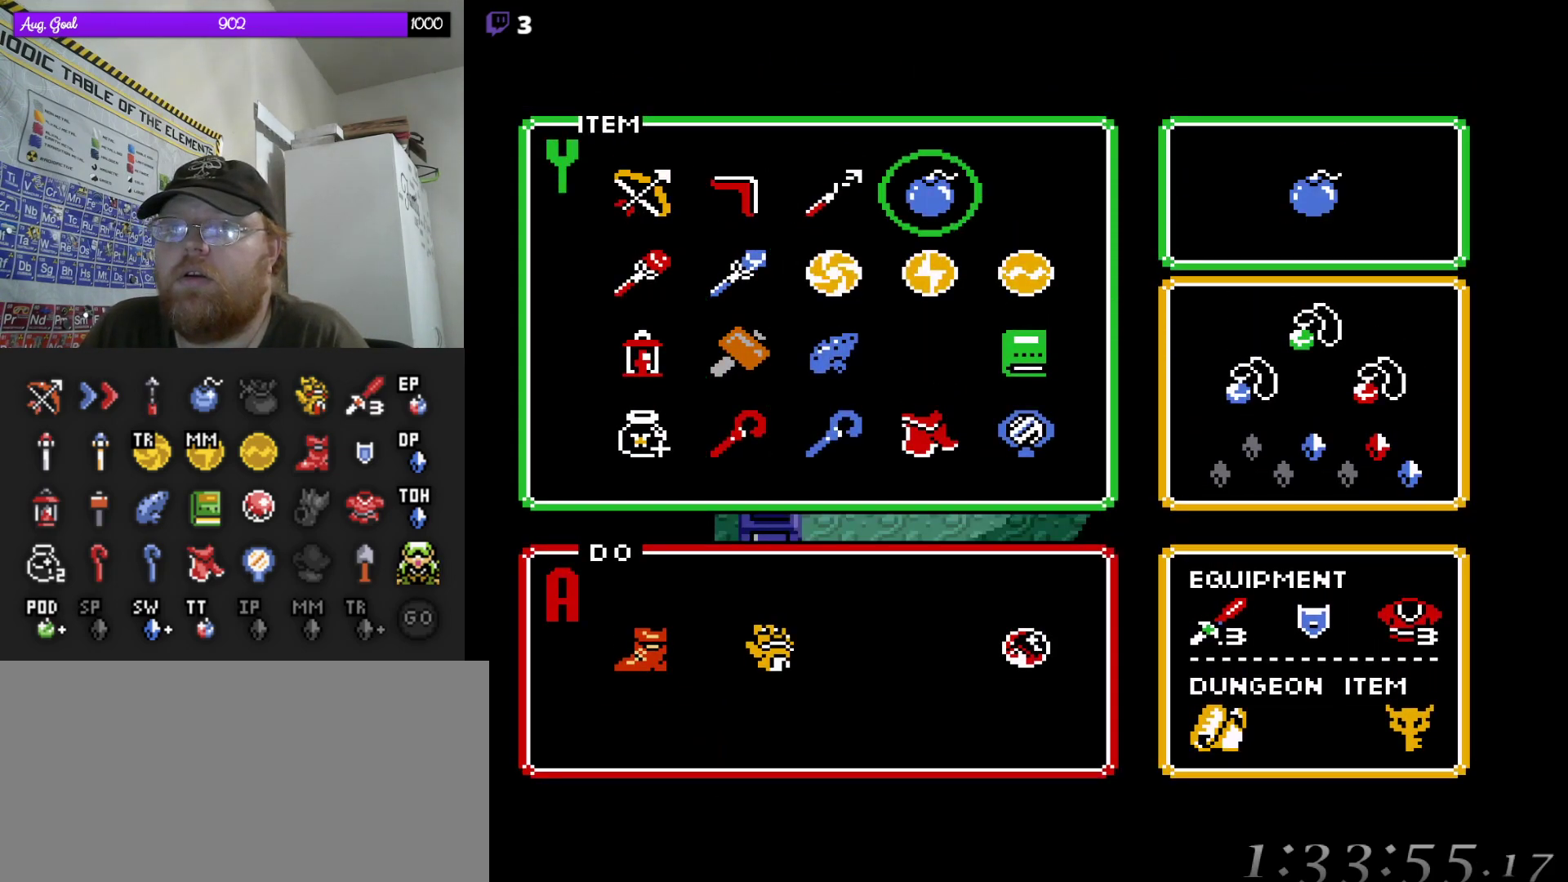
{"buttons": [], "events": [[50, "DPAD_DOWN", "down"], [50, "DPAD_RIGHT", "up"], [67, "DPAD_DOWN", "up"], [250, "START", "down"], [400, "START", "up"]]}
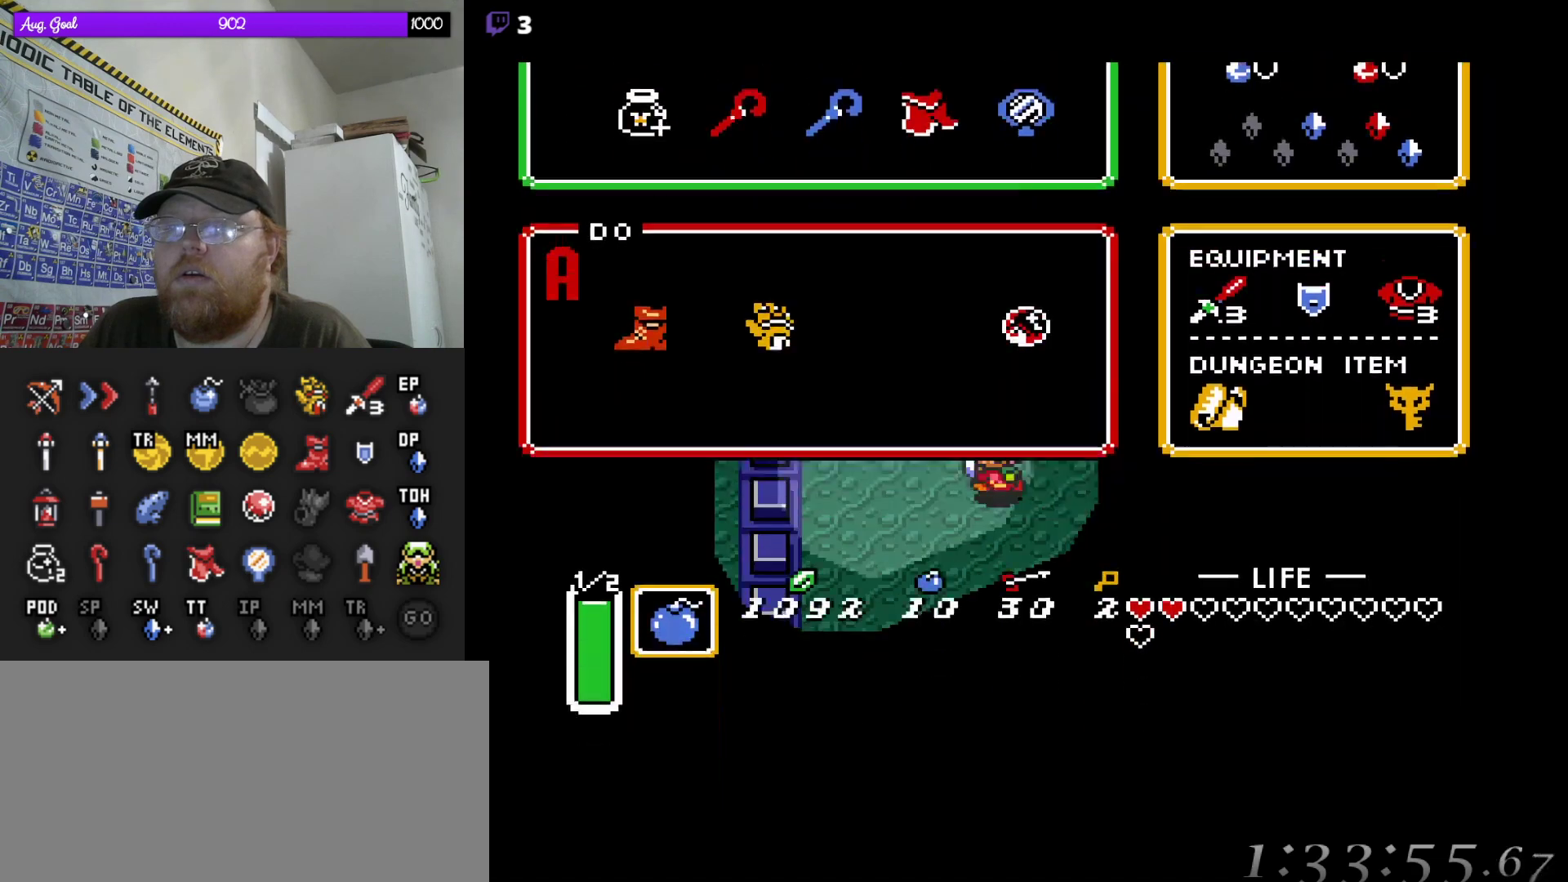
{"buttons": [], "events": [[250, "DPAD_UP", "down"], [317, "DPAD_UP", "up"]]}
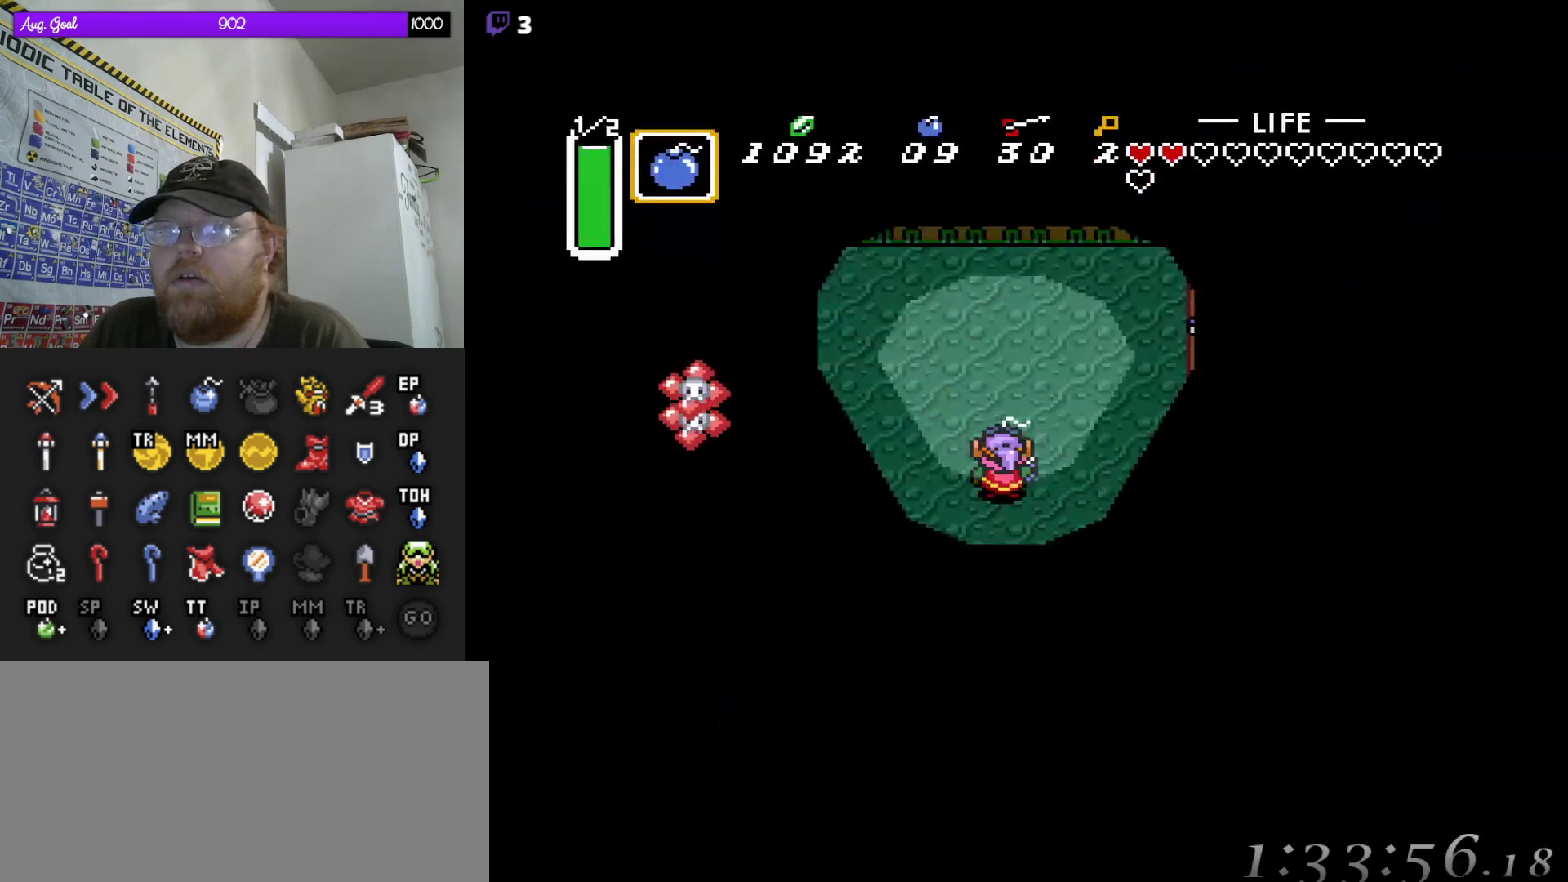
{"buttons": ["DPAD_DOWN"], "events": [[483, "DPAD_DOWN", "down"]]}
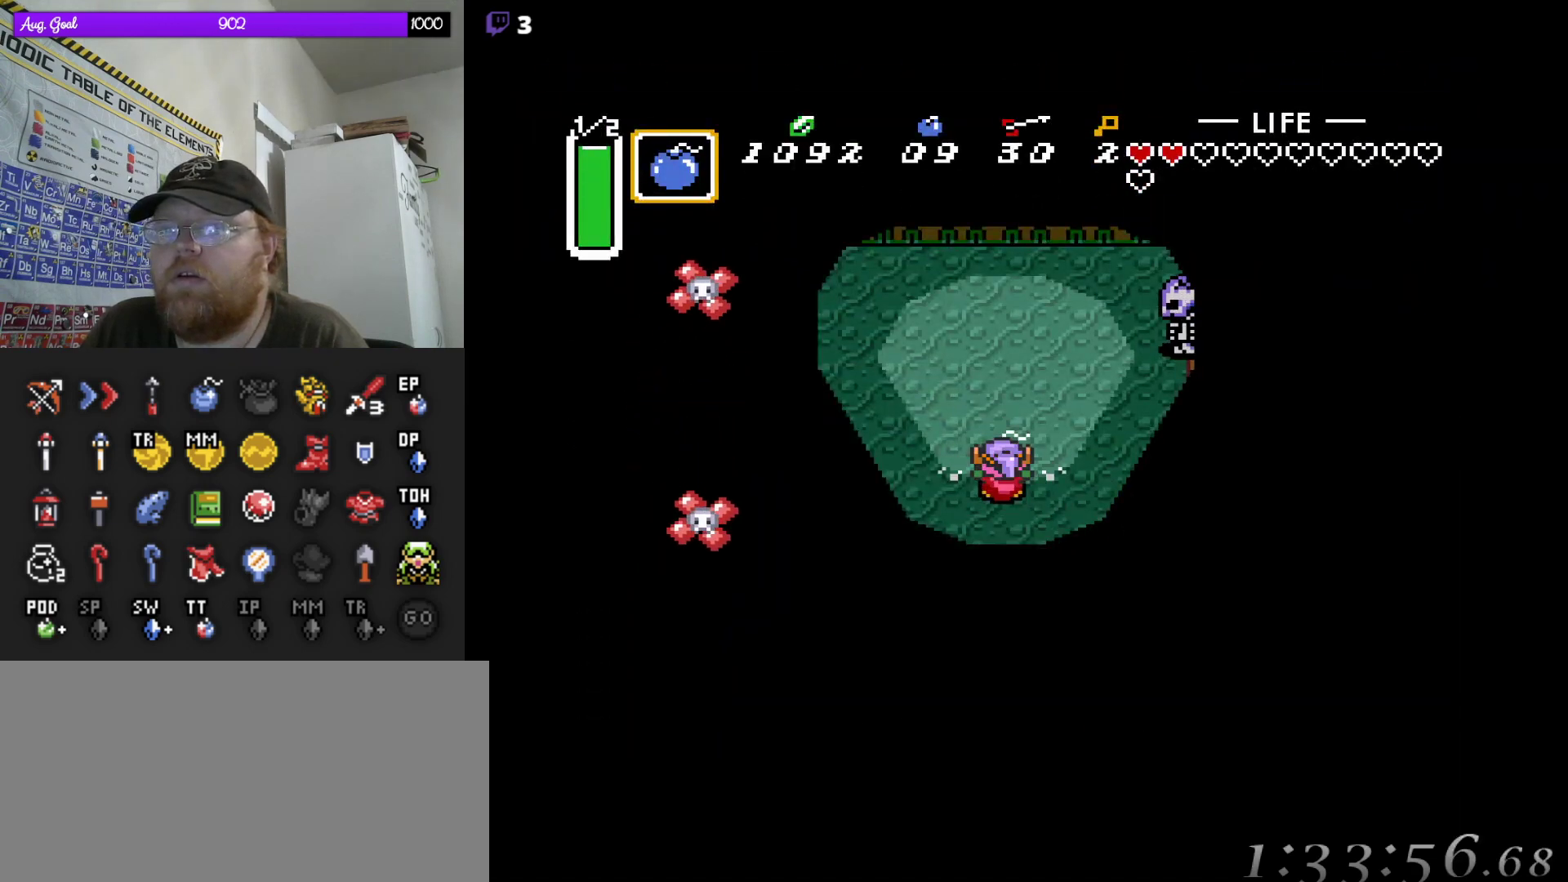
{"buttons": [], "events": [[233, "DPAD_DOWN", "up"], [333, "DPAD_UP", "down"], [483, "DPAD_UP", "up"]]}
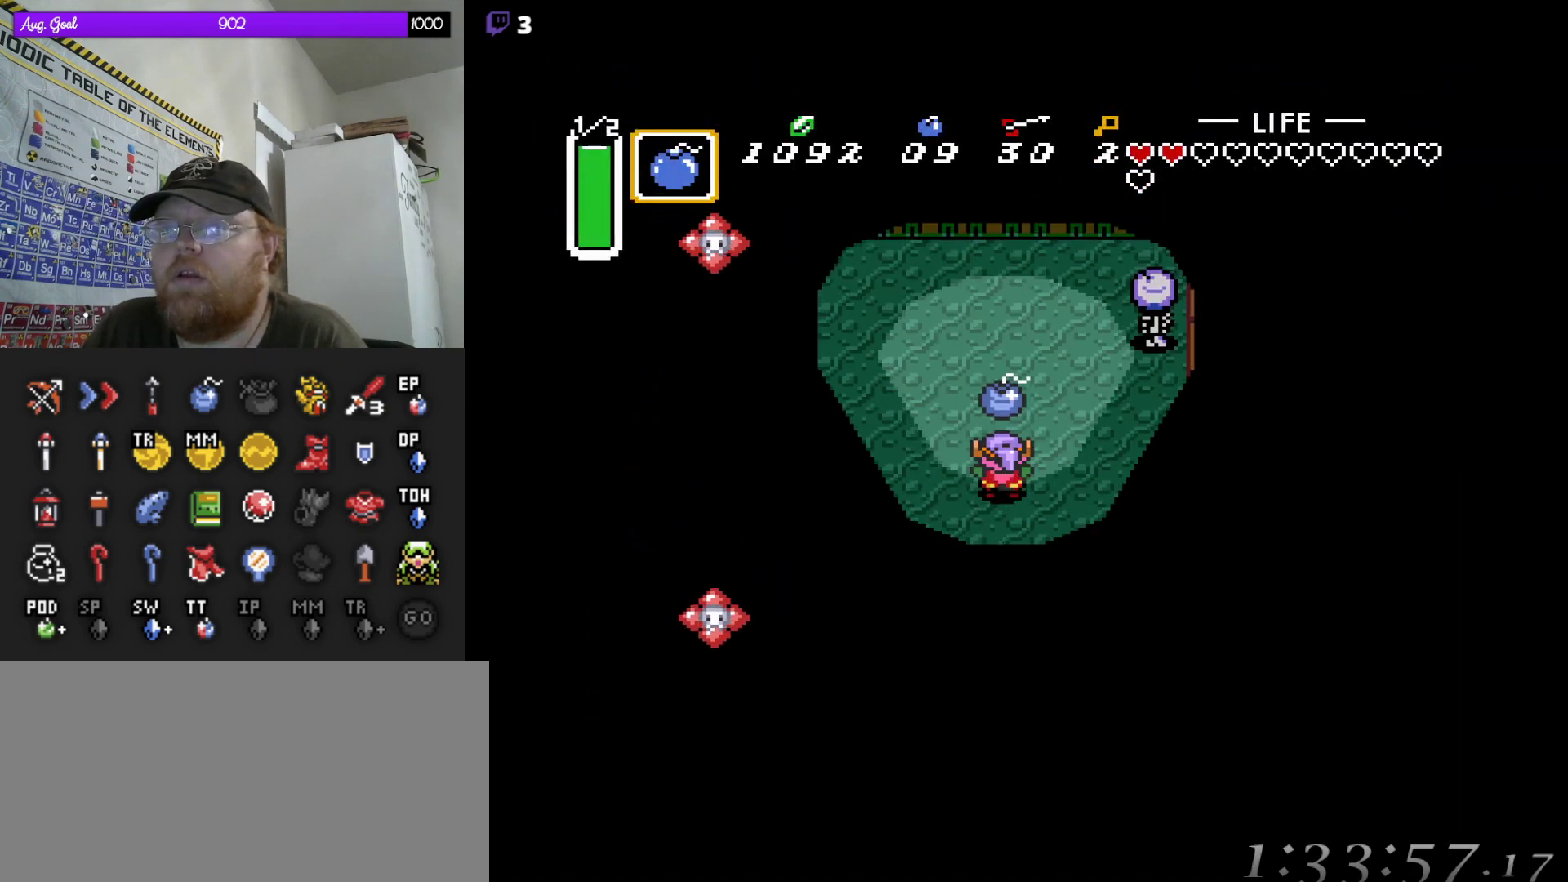
{"buttons": [], "events": []}
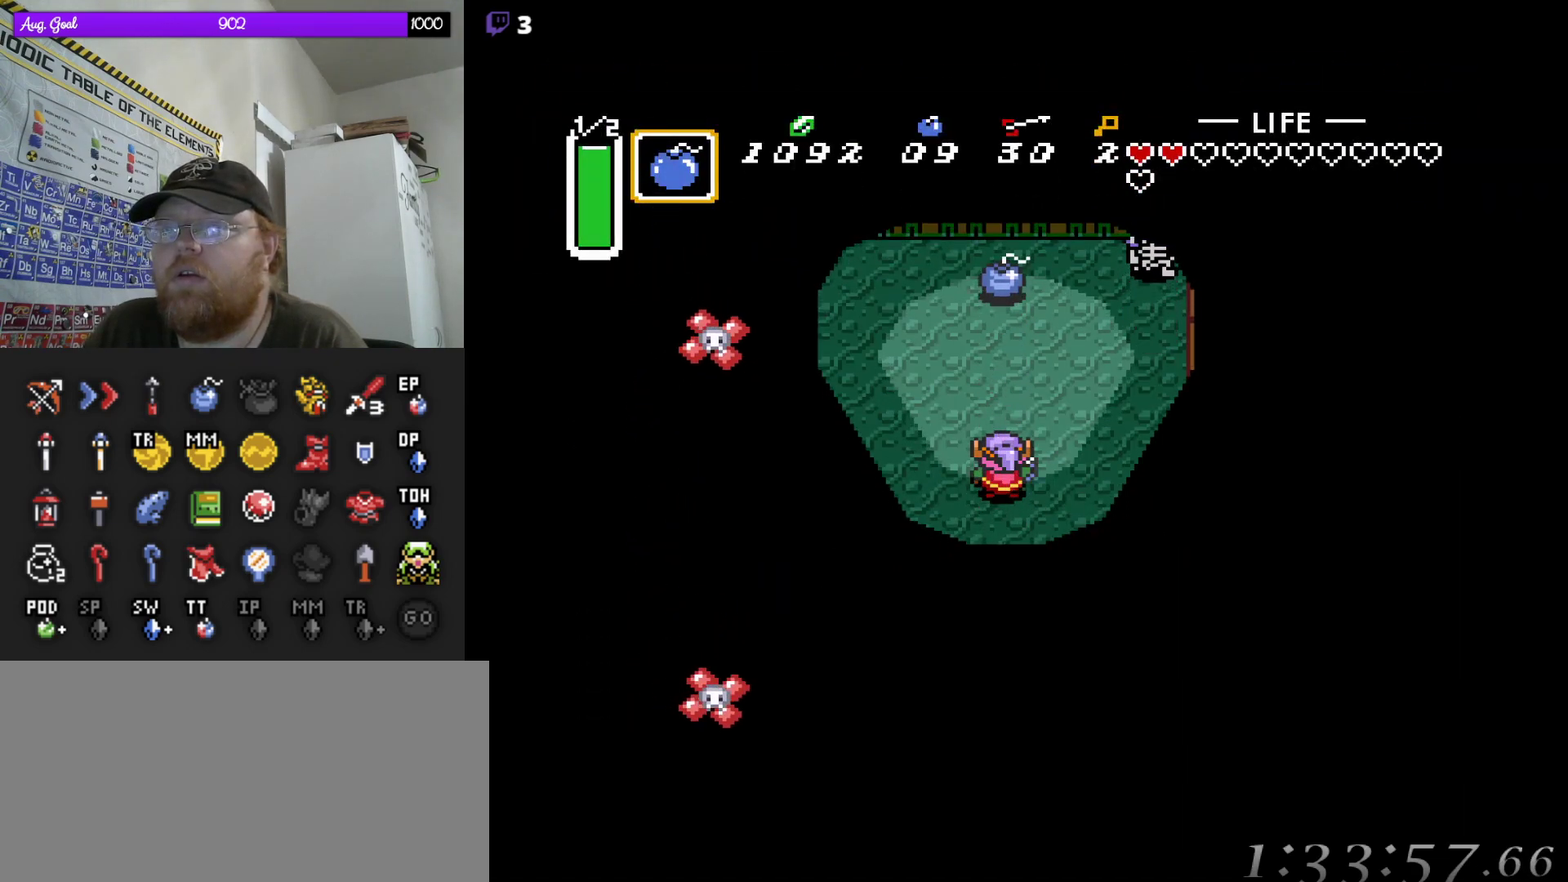
{"buttons": [], "events": []}
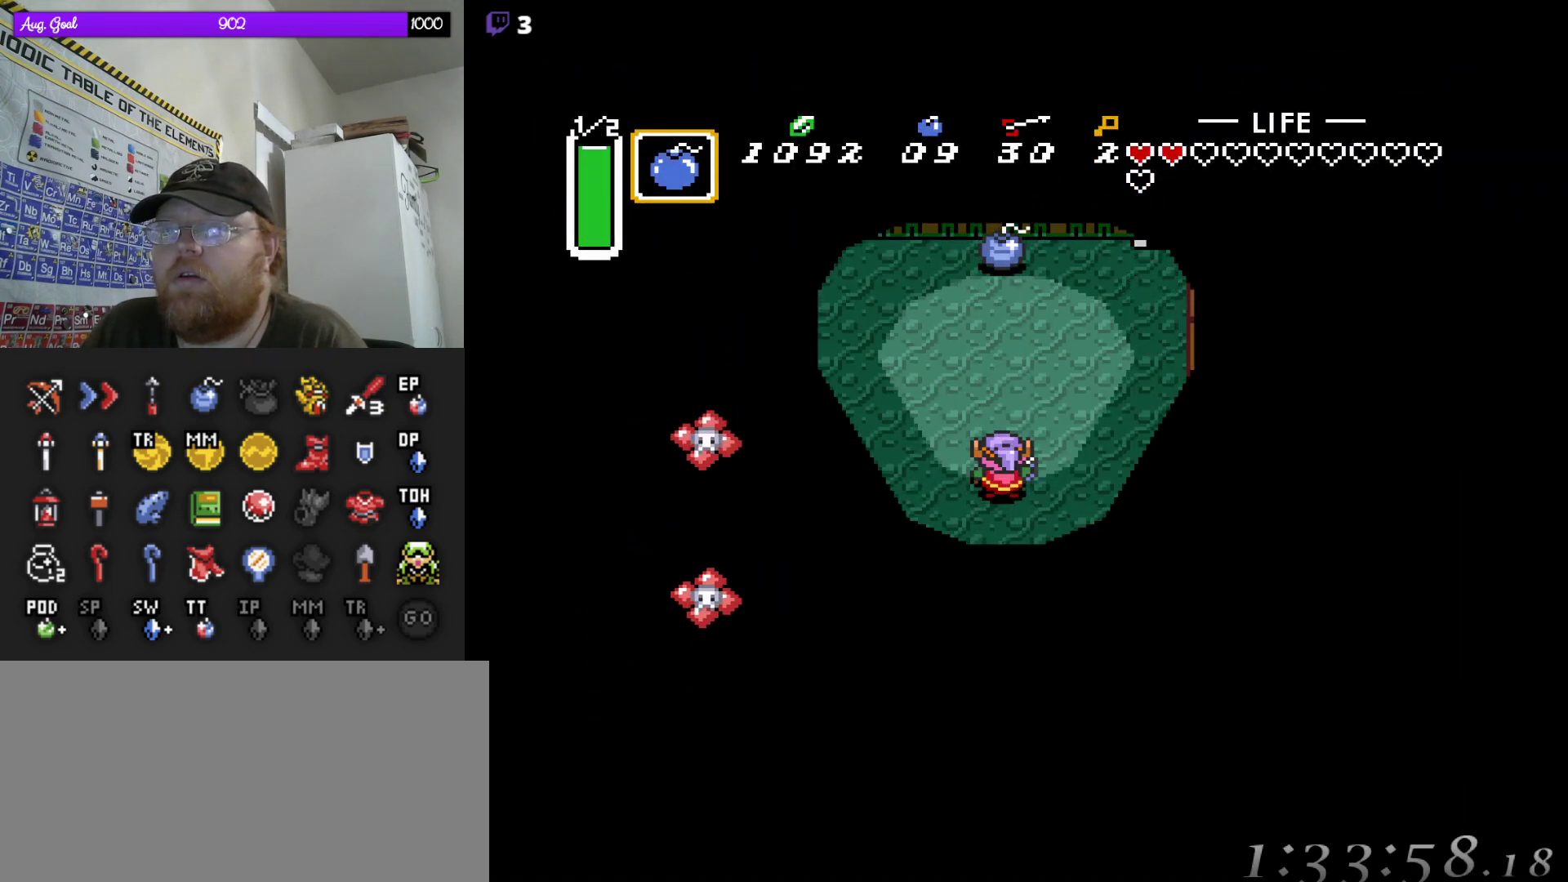
{"buttons": [], "events": []}
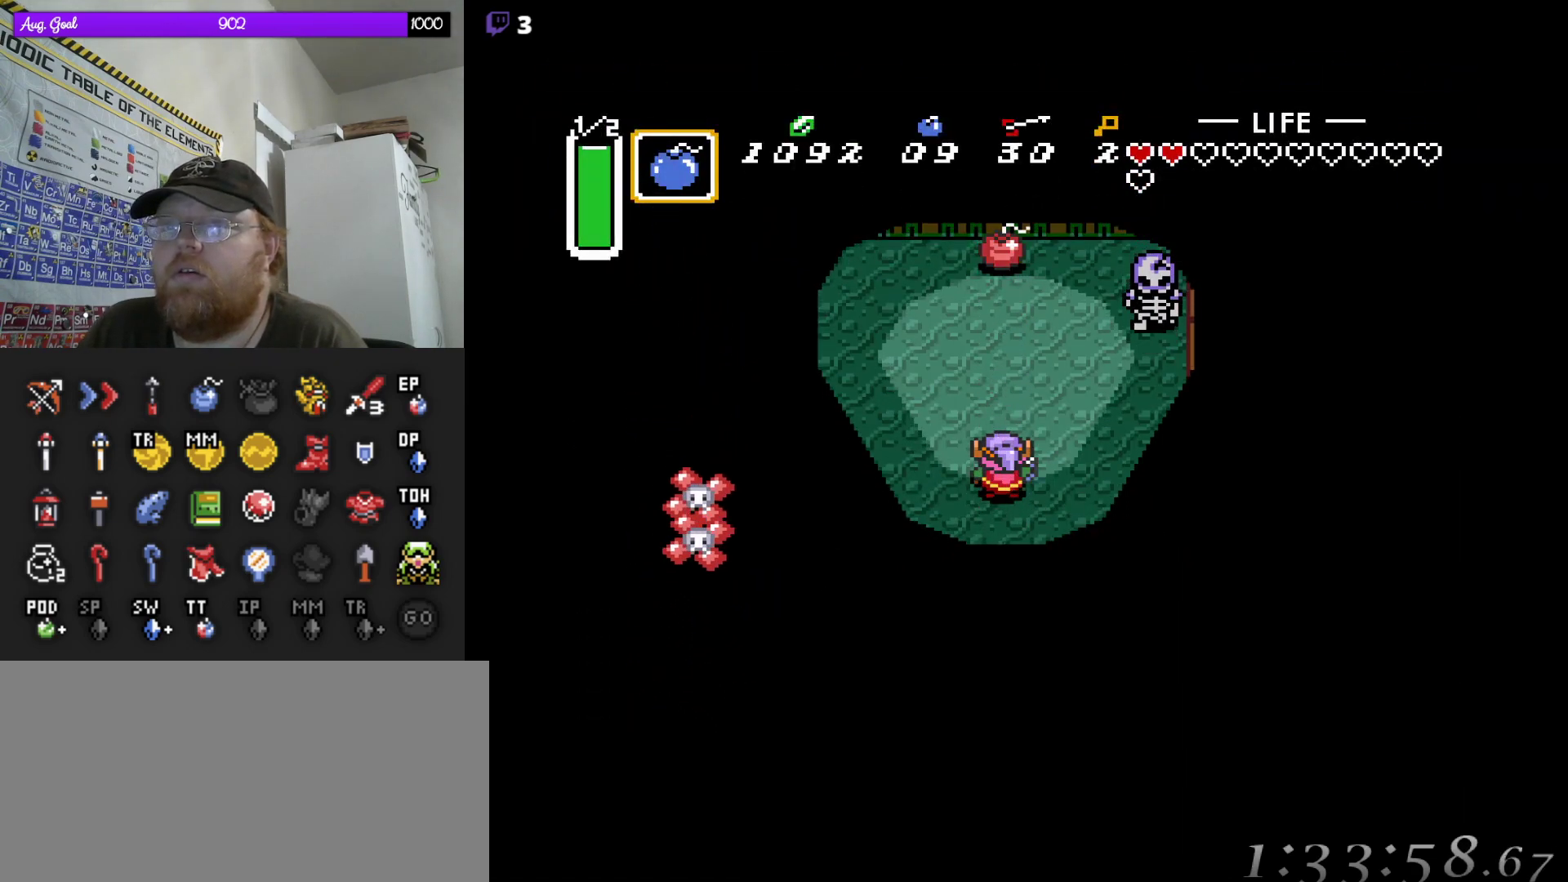
{"buttons": ["DPAD_UP"], "events": [[450, "DPAD_UP", "down"]]}
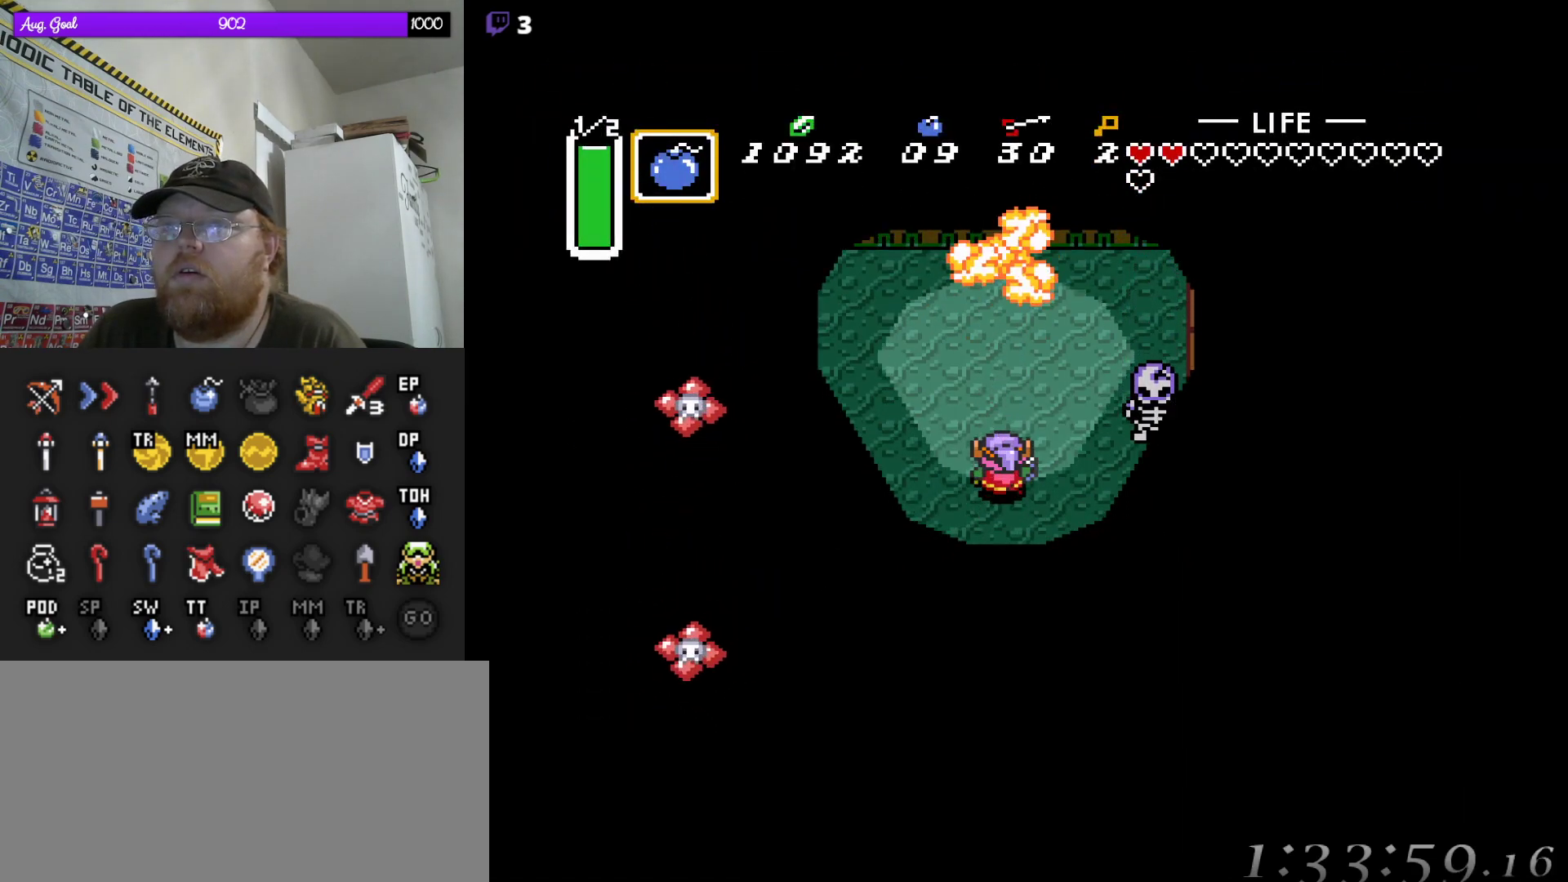
{"buttons": [], "events": [[83, "DPAD_RIGHT", "down"], [83, "DPAD_UP", "up"], [117, "DPAD_DOWN", "down"], [233, "DPAD_DOWN", "up"], [267, "DPAD_DOWN", "down"], [283, "B", "down"], [383, "DPAD_RIGHT", "up"], [400, "DPAD_DOWN", "up"], [483, "B", "up"]]}
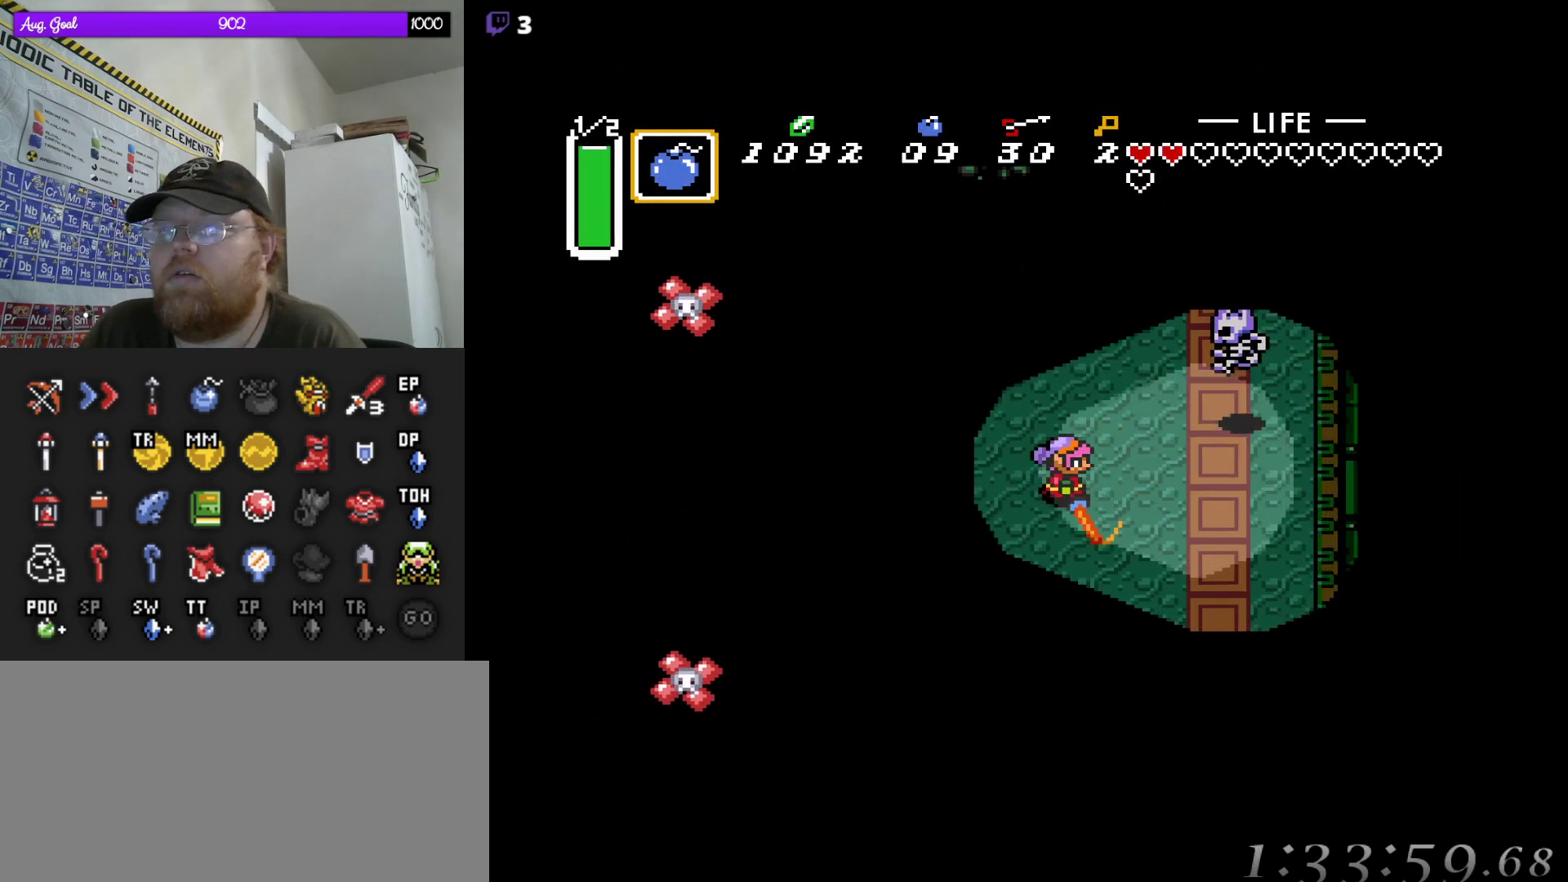
{"buttons": ["DPAD_UP"], "events": [[233, "DPAD_UP", "down"], [300, "DPAD_LEFT", "down"], [350, "DPAD_LEFT", "up"]]}
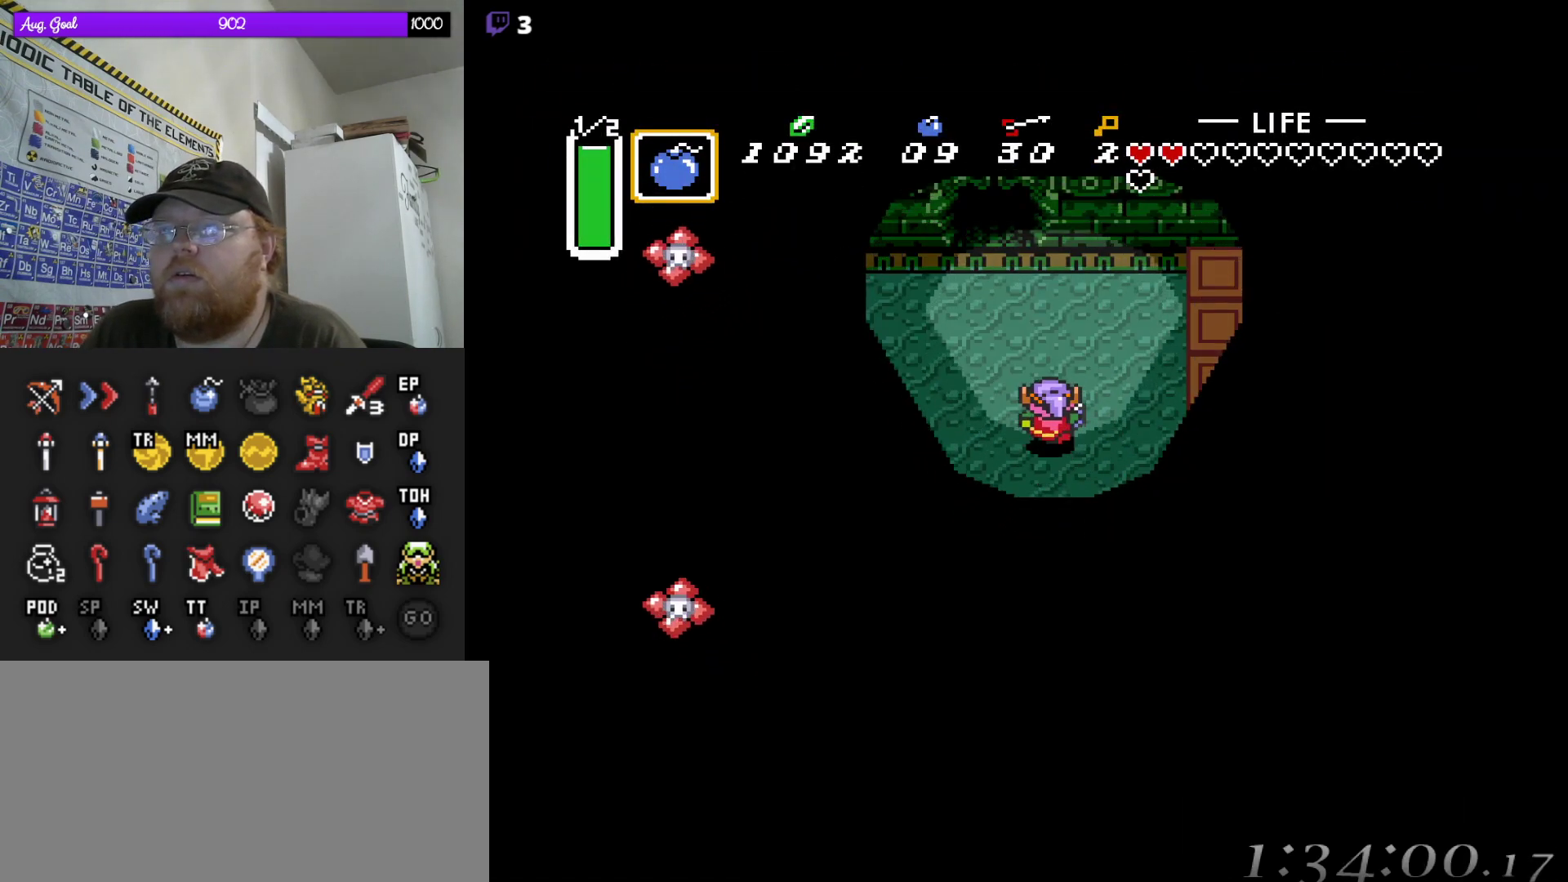
{"buttons": ["DPAD_UP"], "events": [[17, "DPAD_LEFT", "down"], [50, "DPAD_UP", "up"], [150, "DPAD_UP", "down"], [183, "DPAD_LEFT", "up"]]}
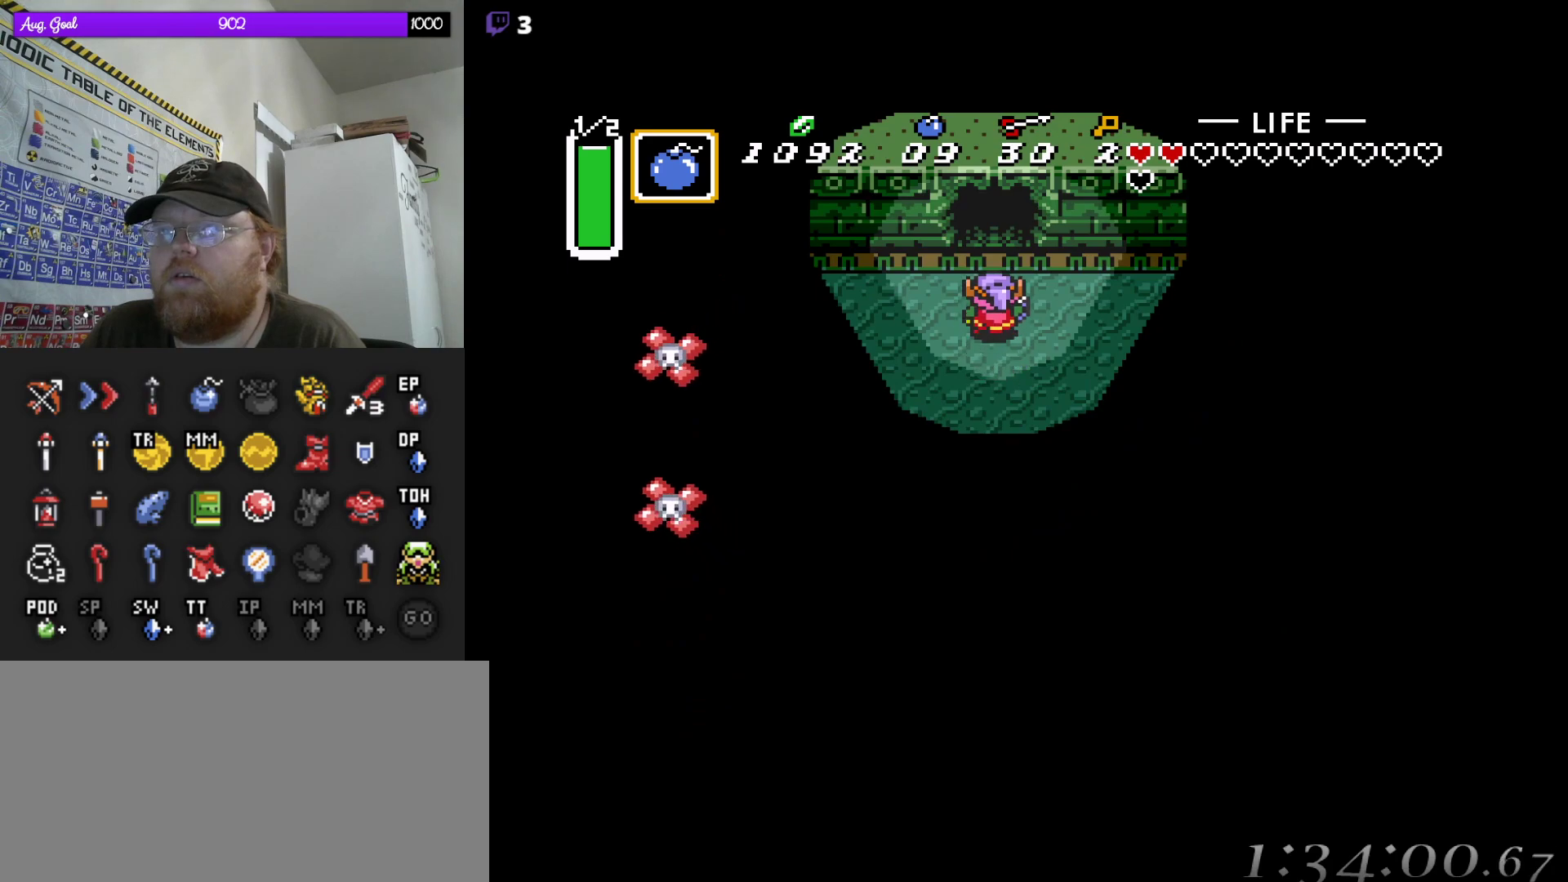
{"buttons": ["DPAD_UP"], "events": []}
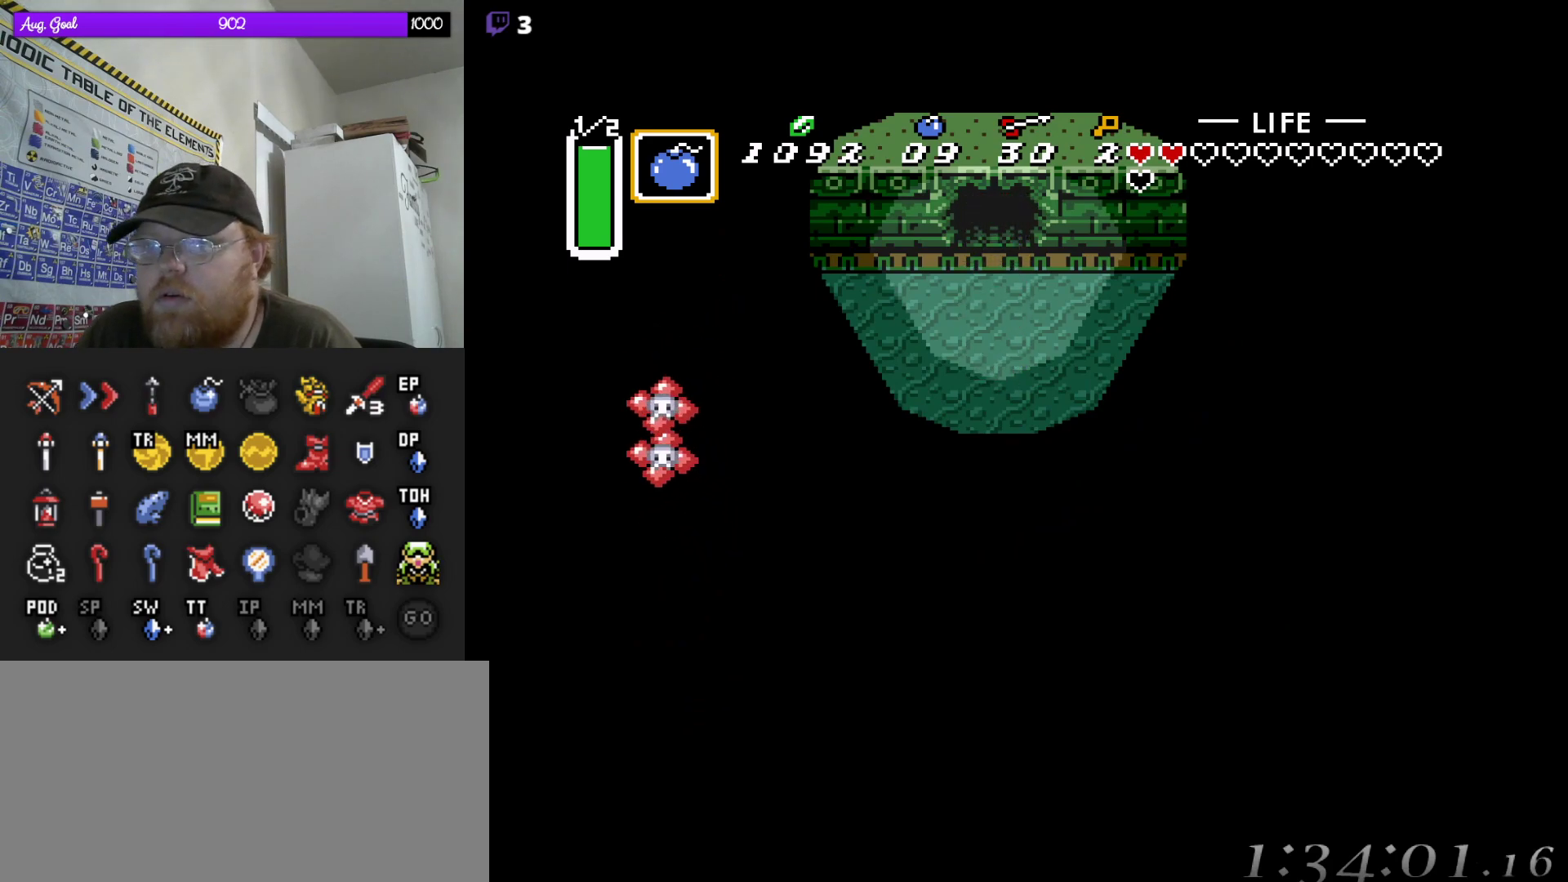
{"buttons": [], "events": [[467, "DPAD_UP", "up"]]}
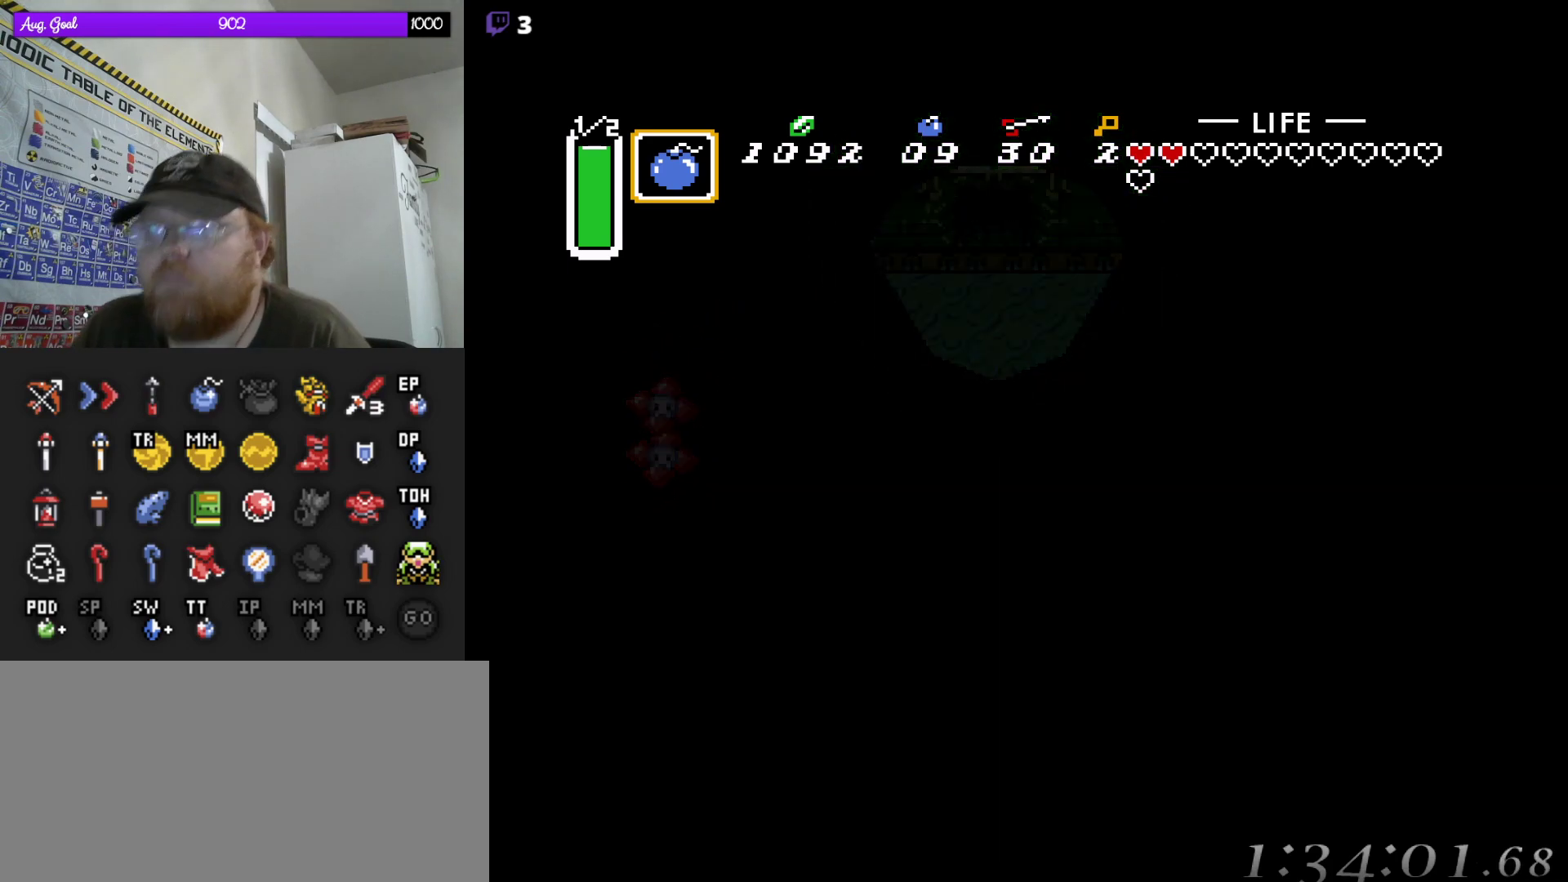
{"buttons": [], "events": []}
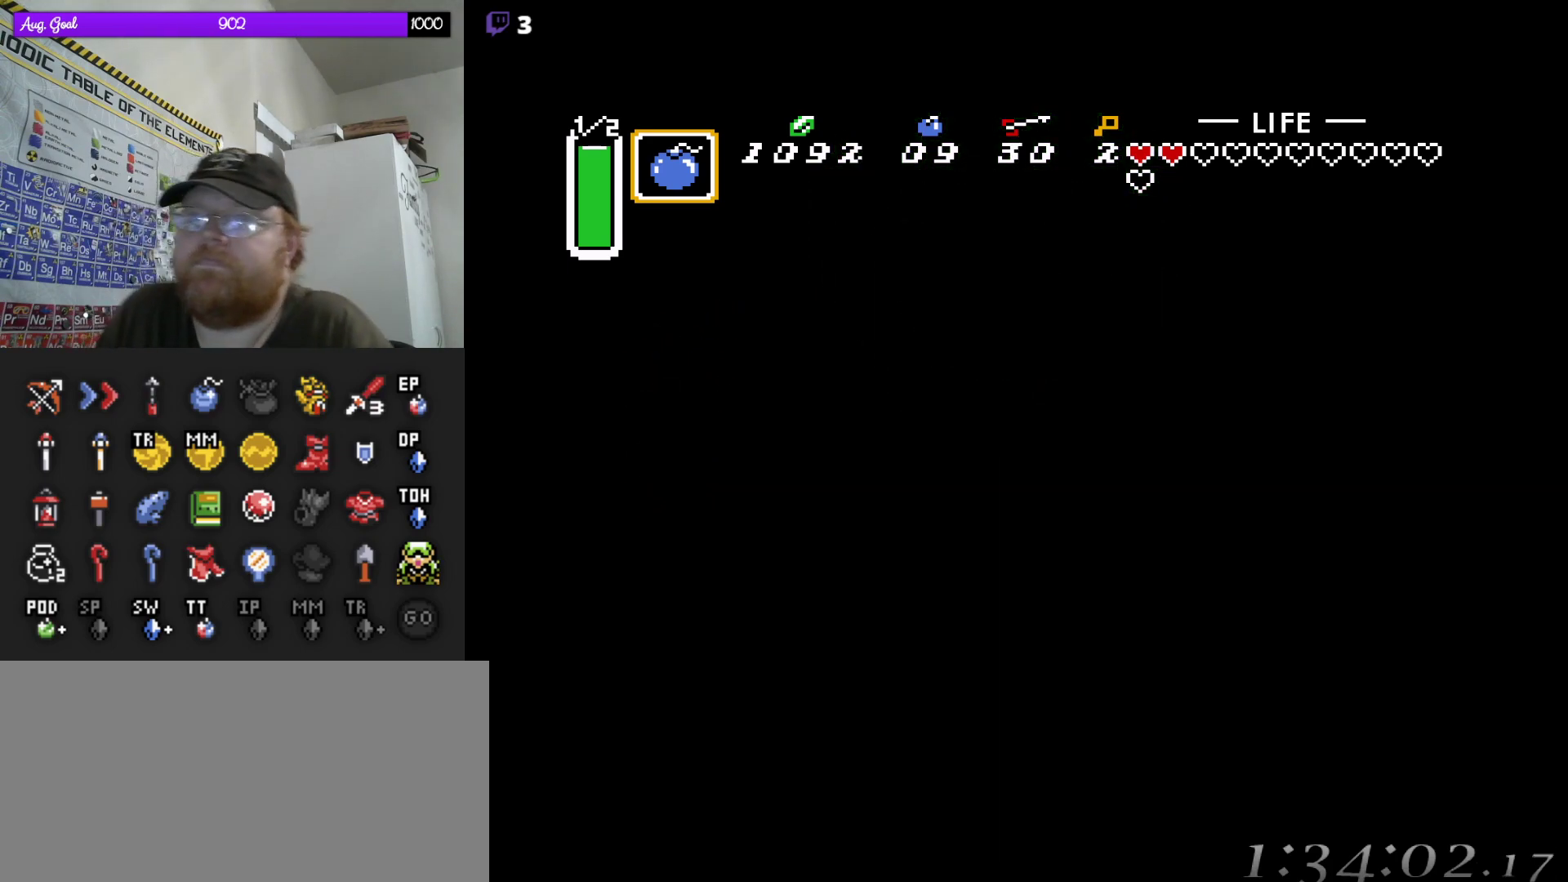
{"buttons": [], "events": []}
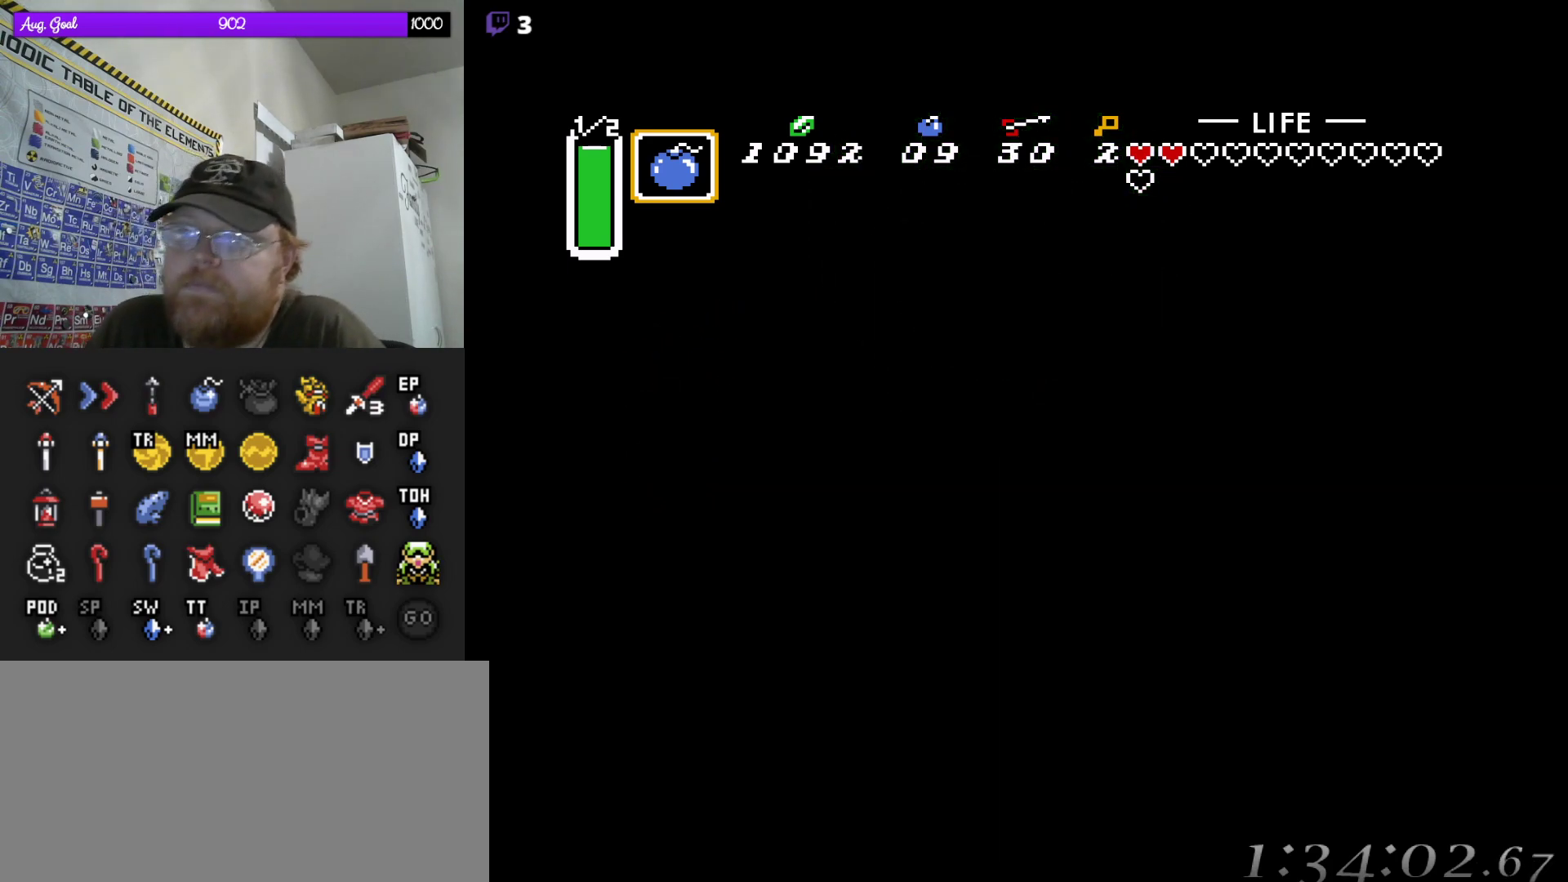
{"buttons": [], "events": []}
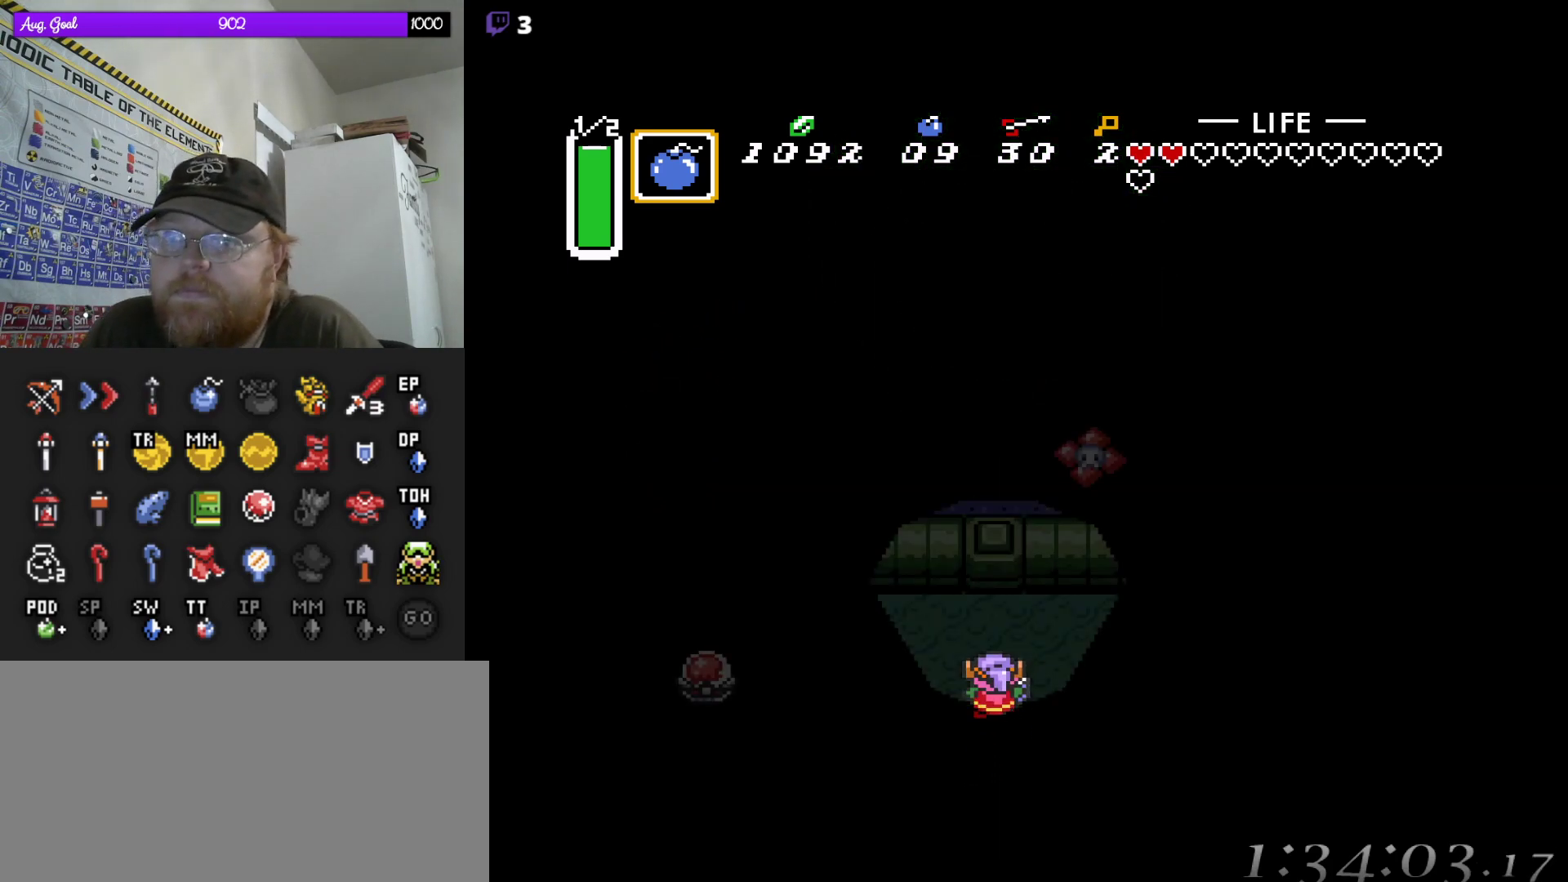
{"buttons": ["DPAD_LEFT"], "events": [[500, "DPAD_LEFT", "down"]]}
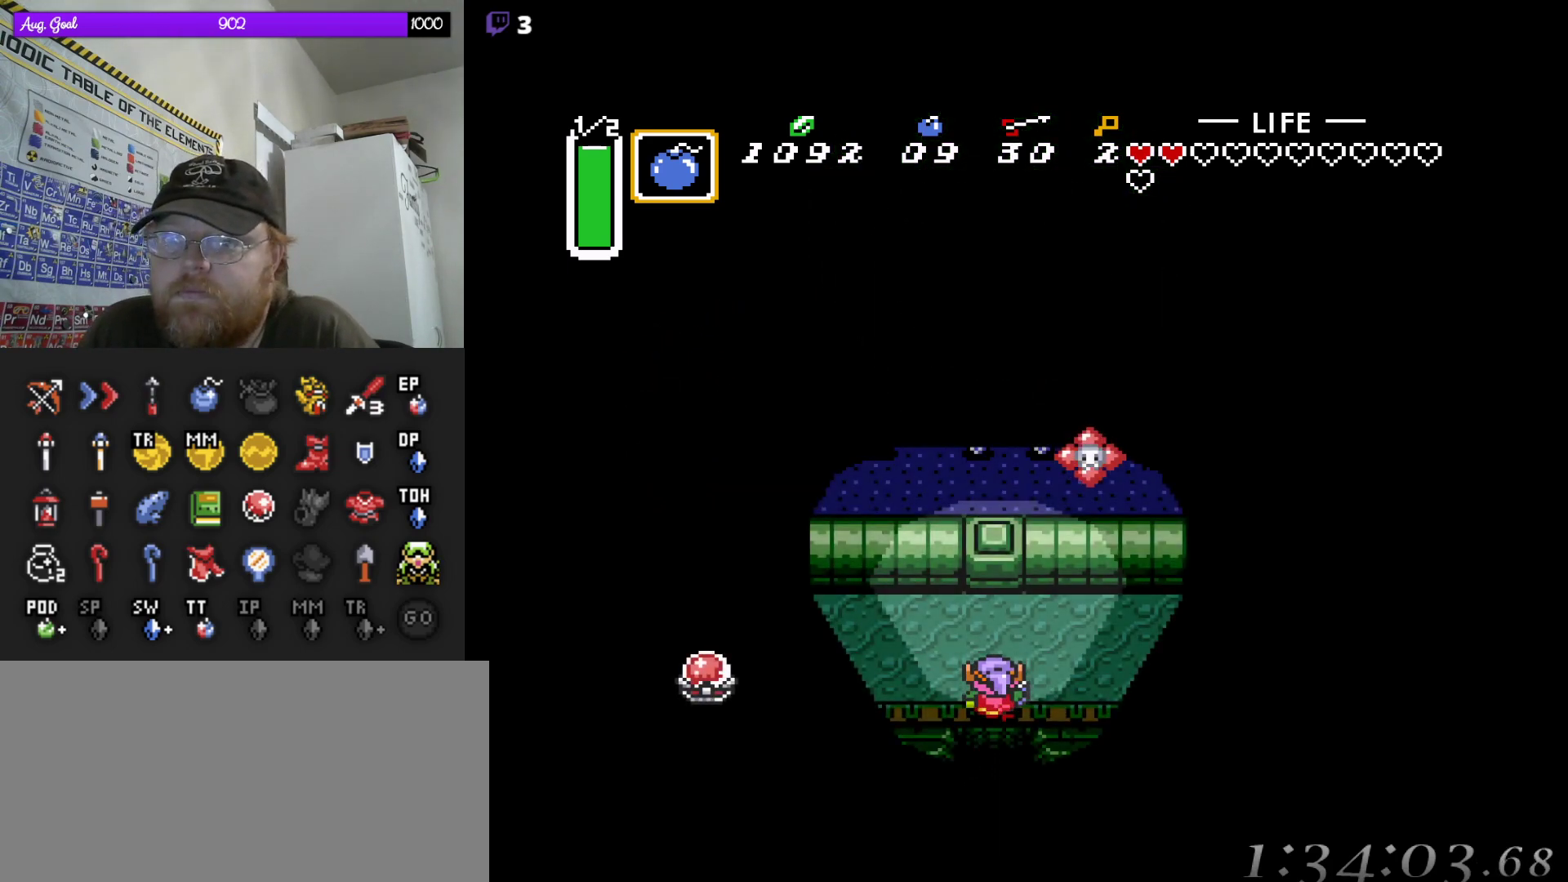
{"buttons": ["DPAD_LEFT"], "events": []}
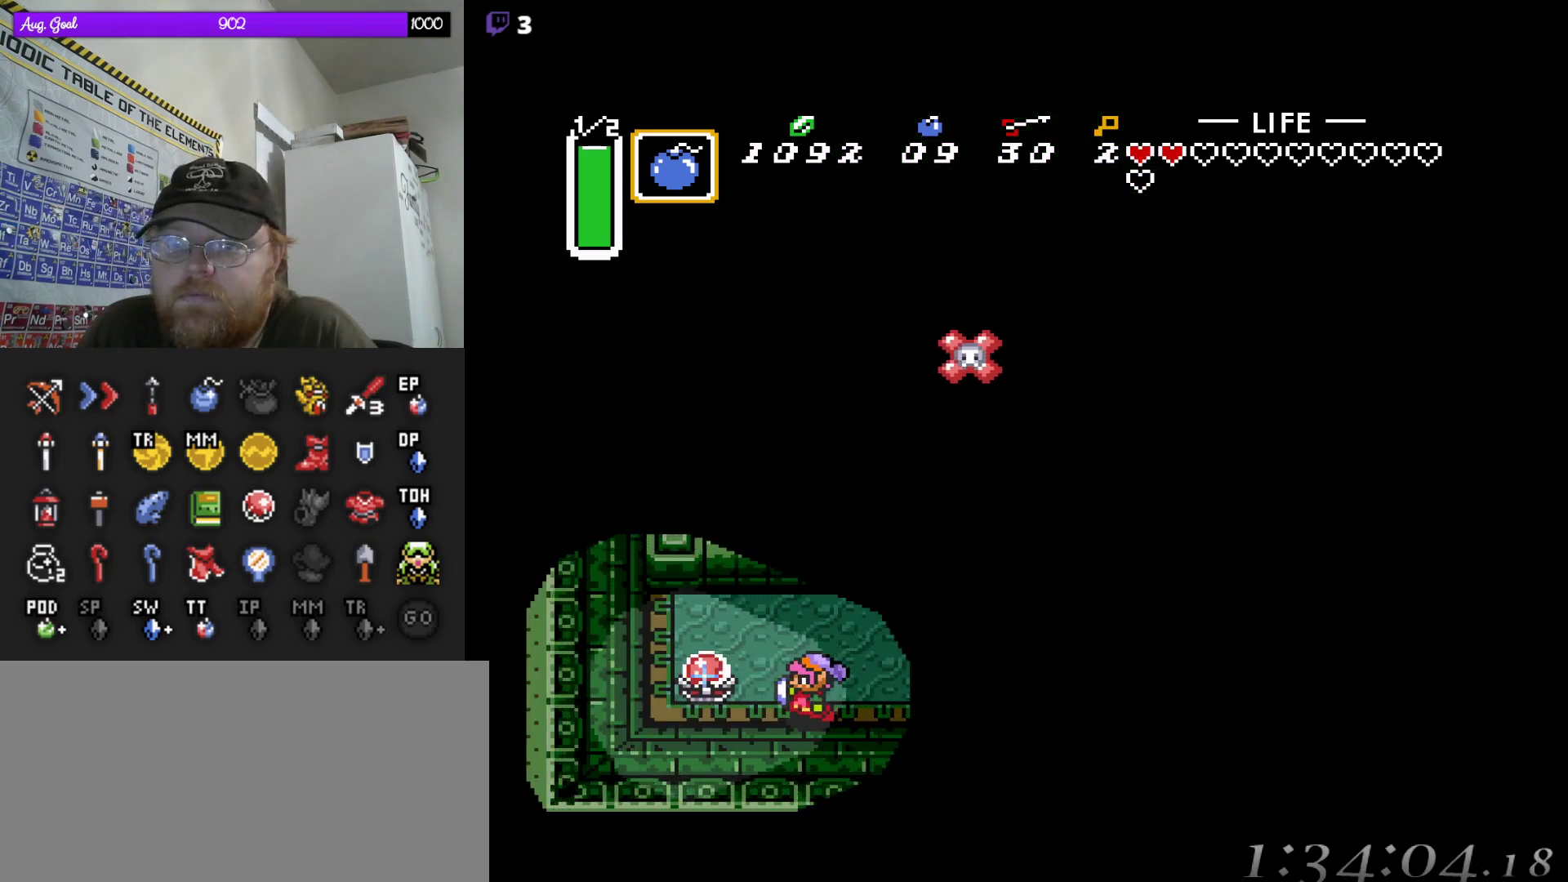
{"buttons": [], "events": [[33, "B", "down"], [67, "DPAD_LEFT", "up"], [167, "B", "up"]]}
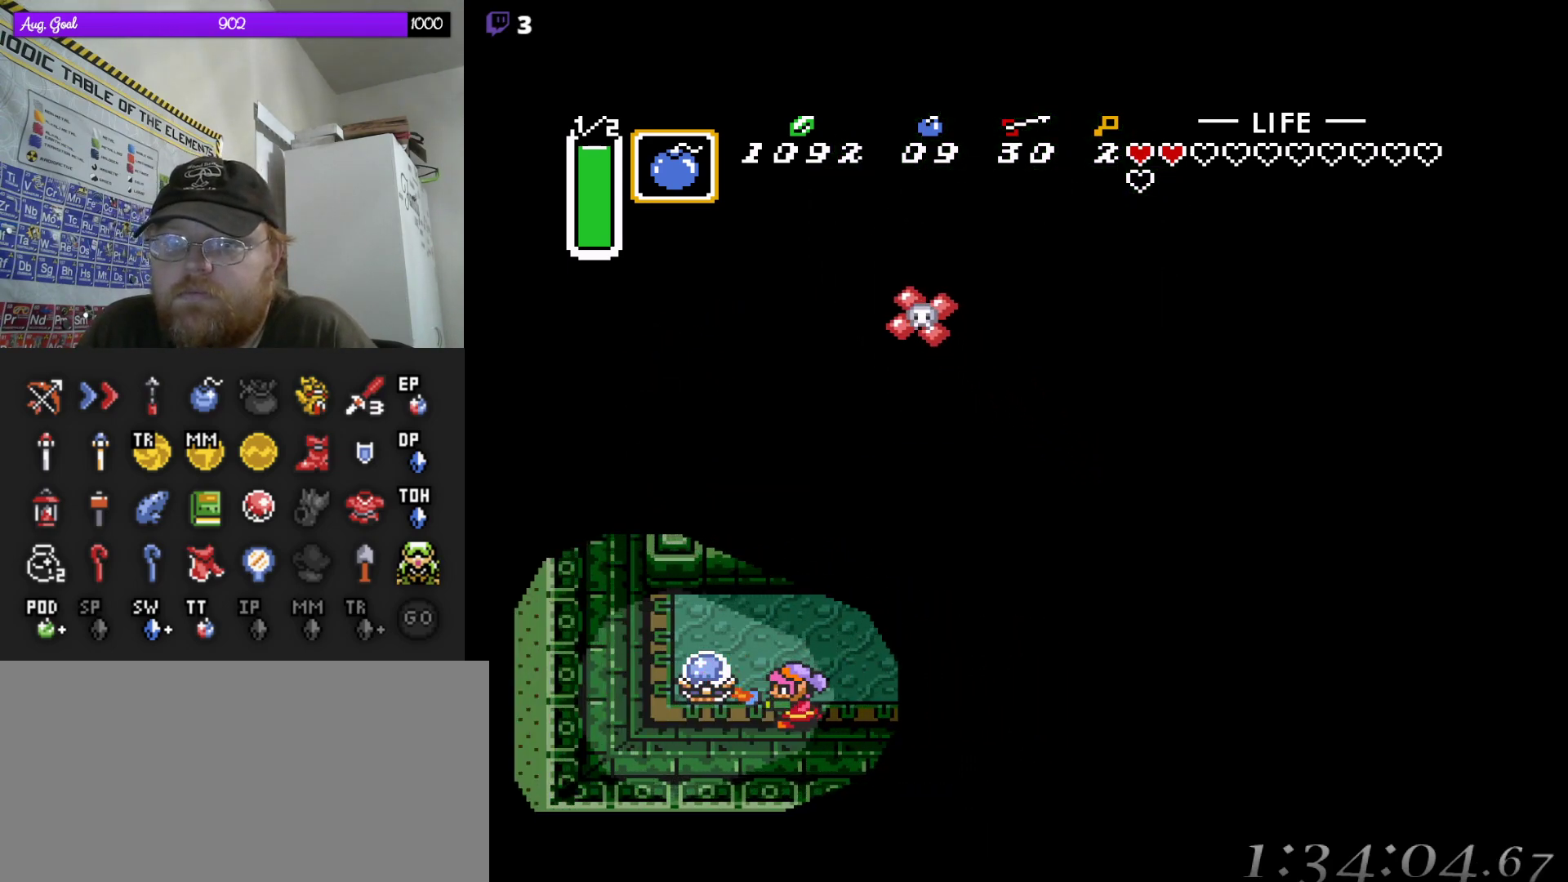
{"buttons": ["DPAD_RIGHT"], "events": [[233, "DPAD_RIGHT", "down"]]}
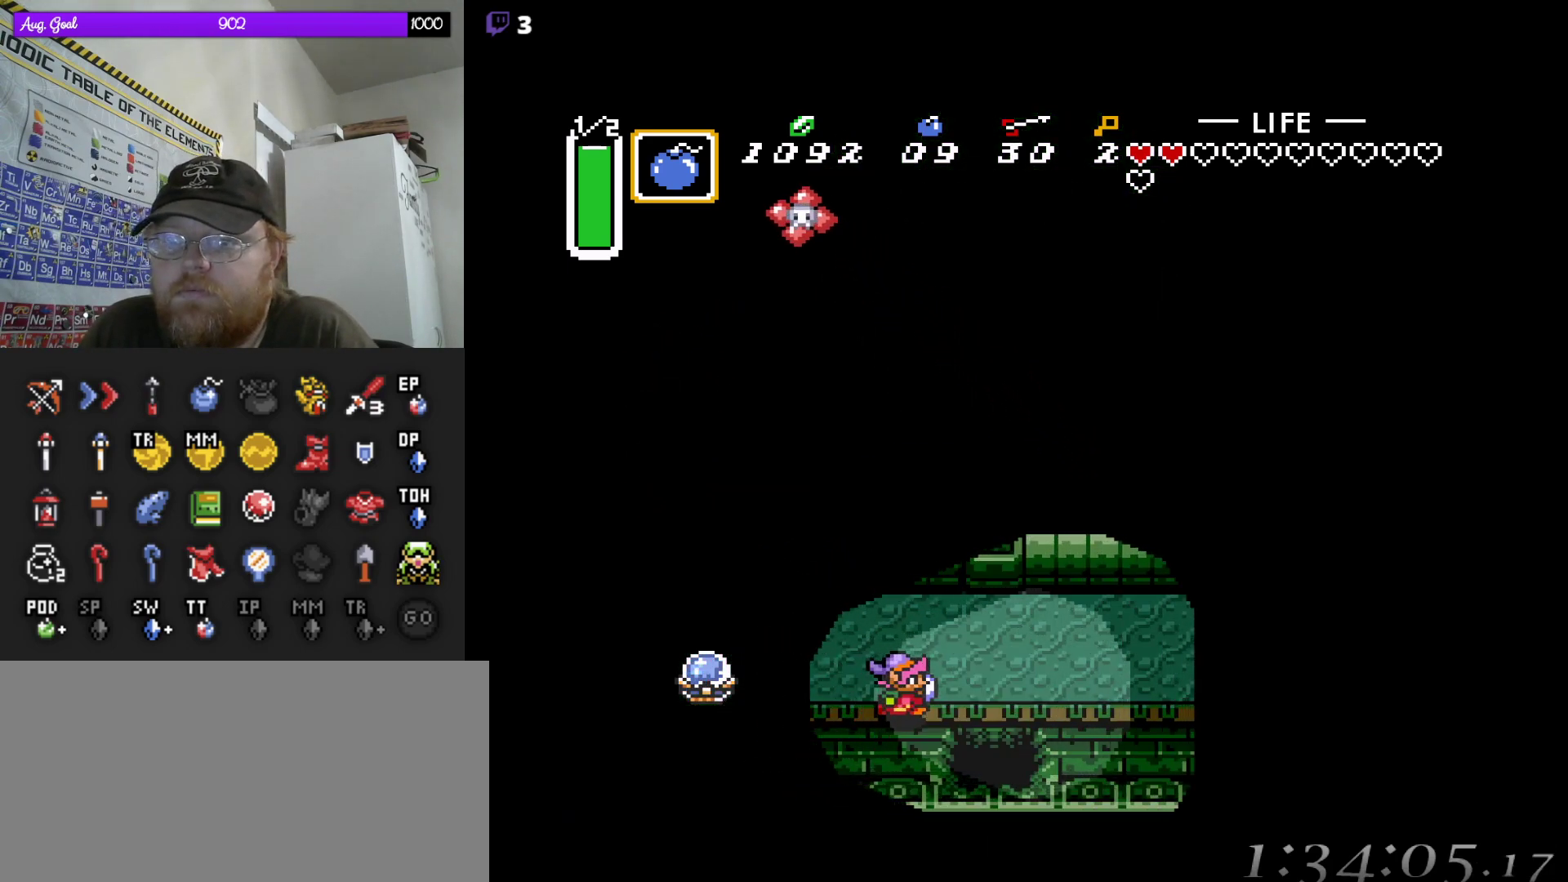
{"buttons": ["DPAD_DOWN"], "events": [[200, "DPAD_DOWN", "down"], [250, "DPAD_RIGHT", "up"]]}
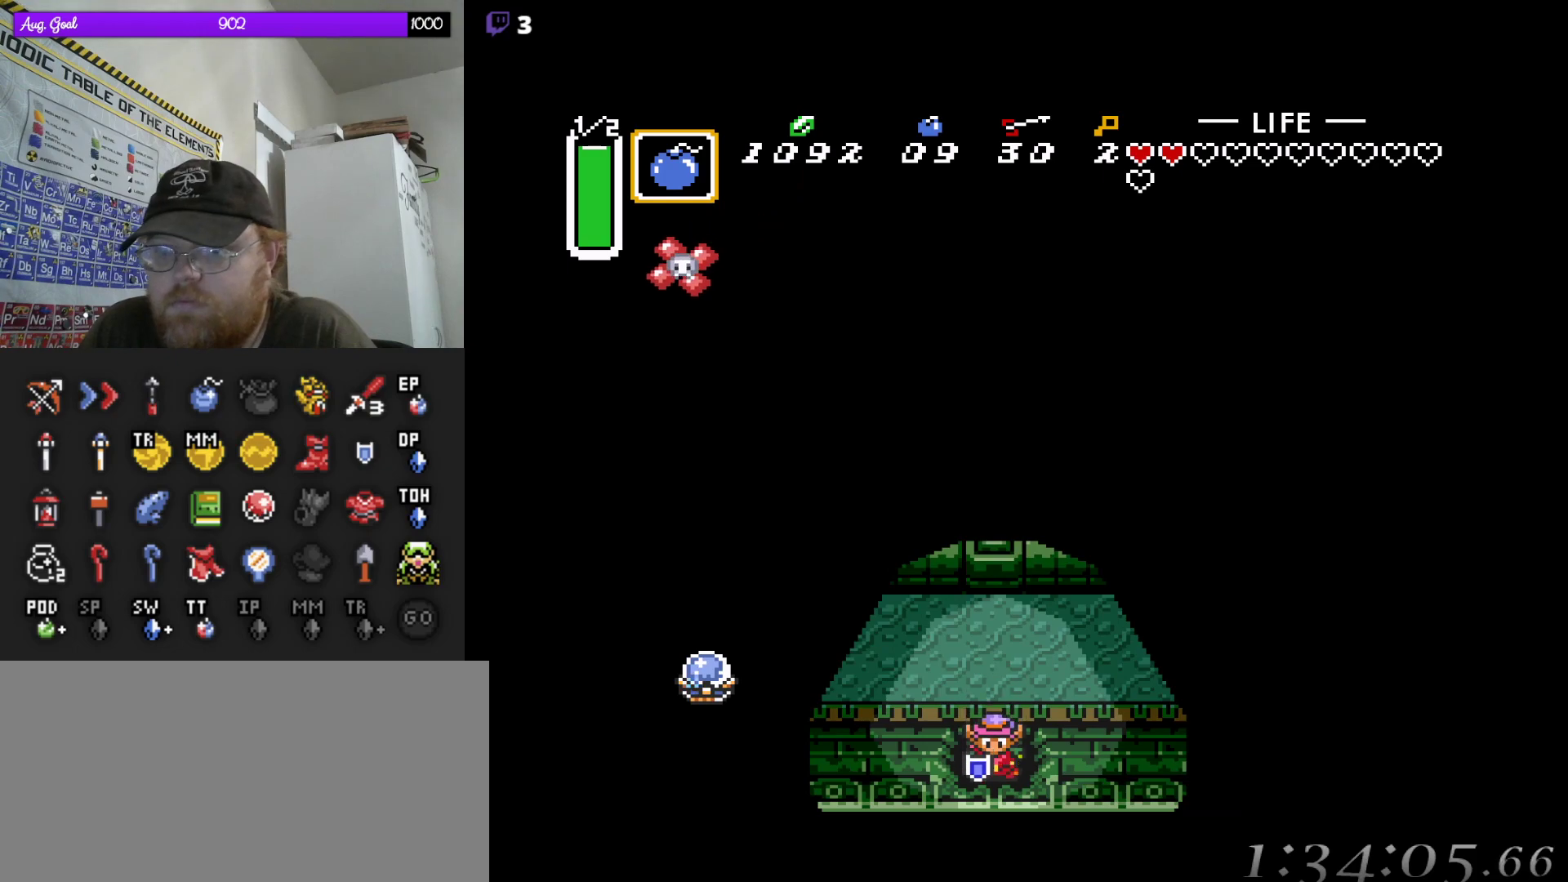
{"buttons": ["DPAD_DOWN"], "events": []}
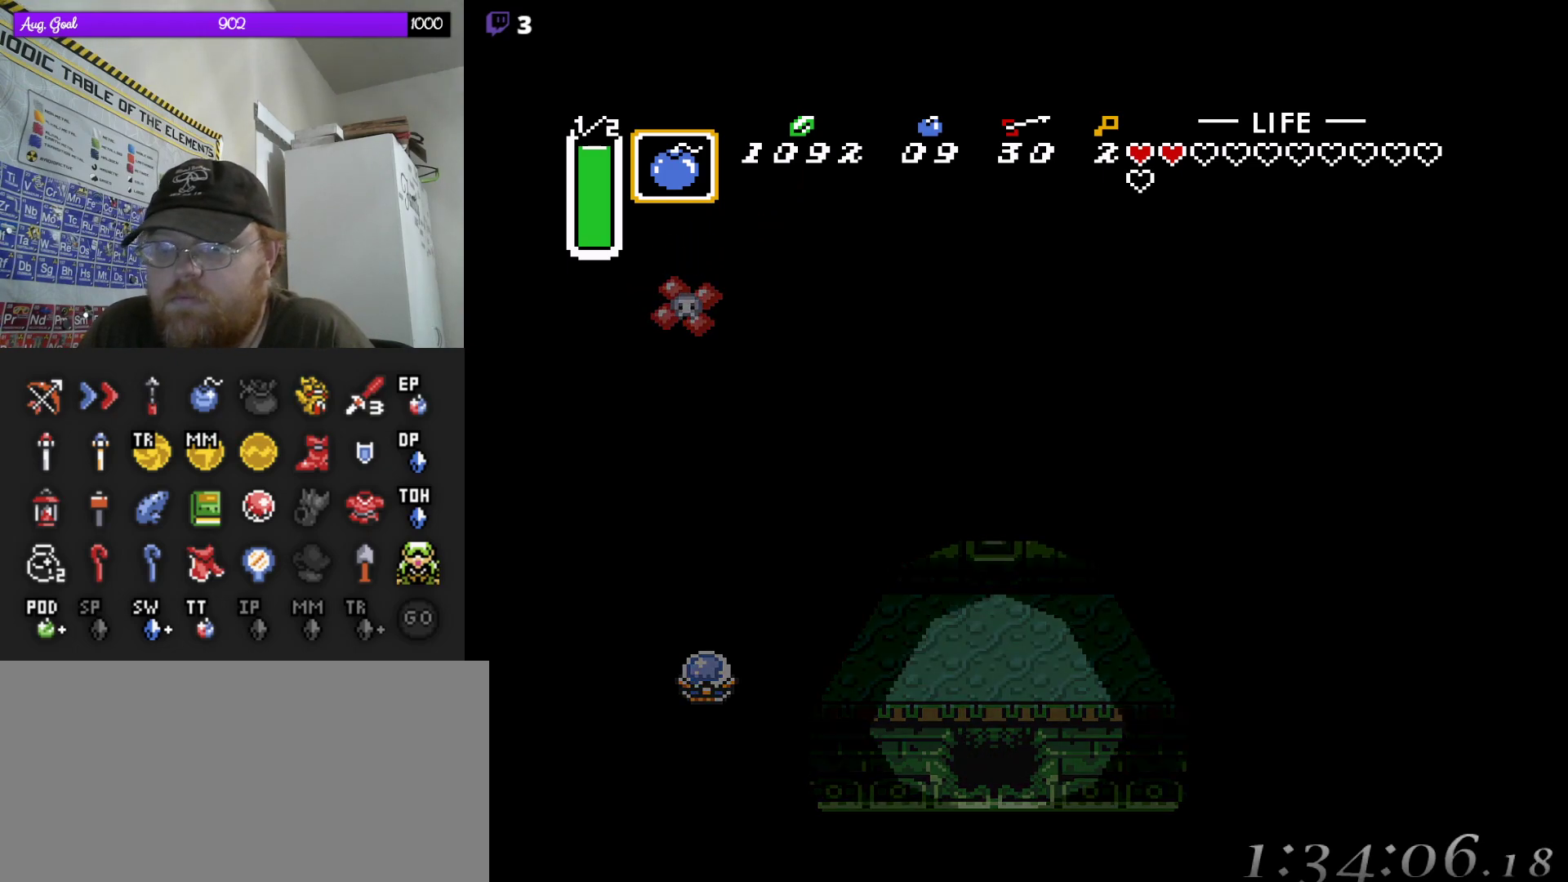
{"buttons": [], "events": [[67, "DPAD_DOWN", "up"]]}
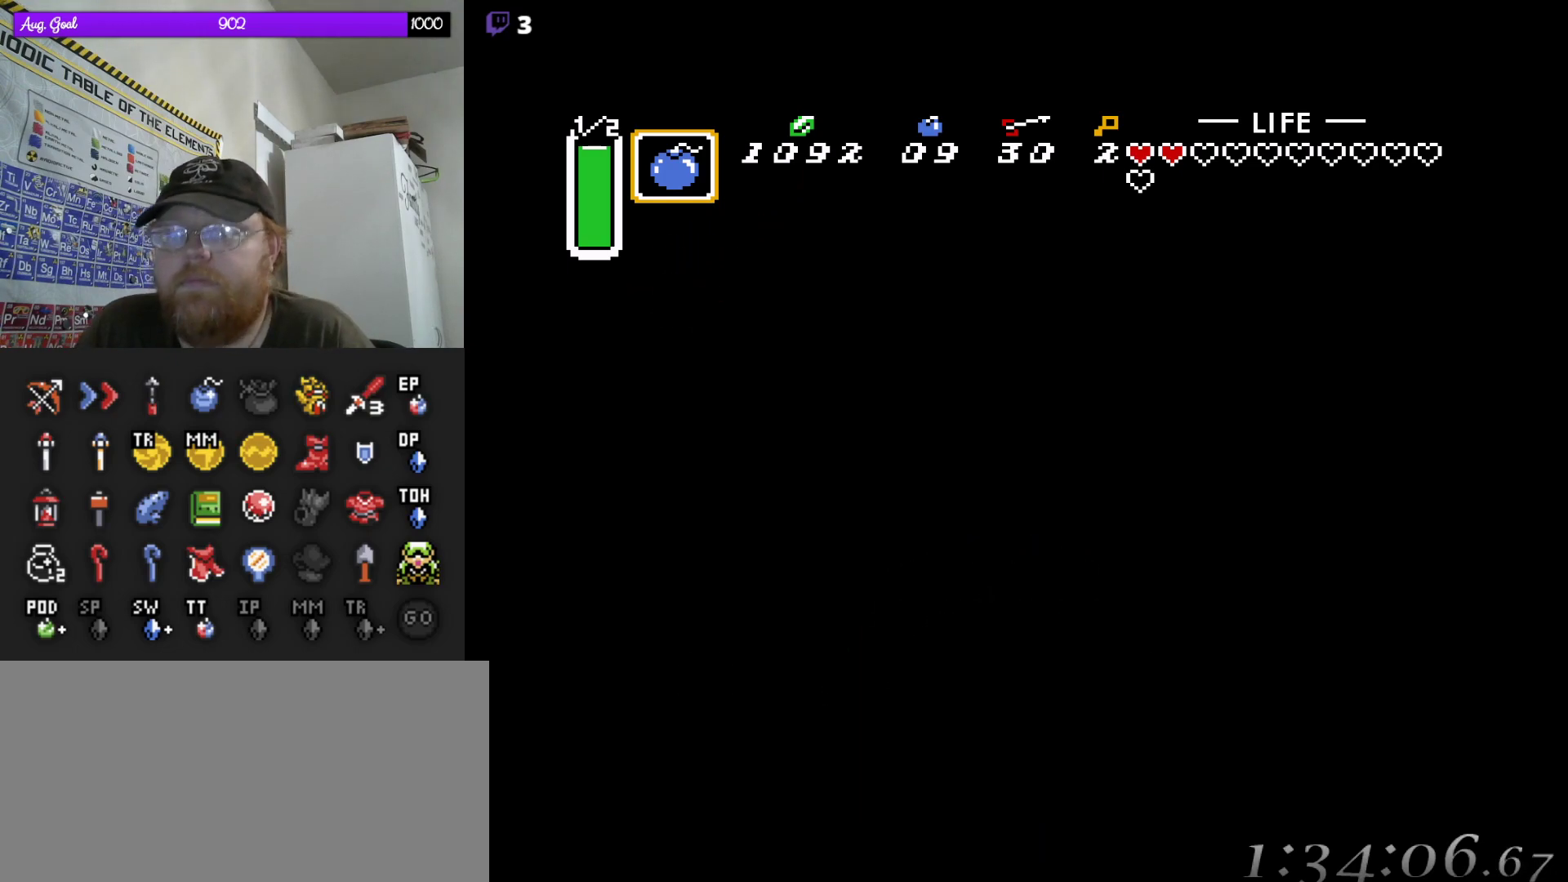
{"buttons": [], "events": []}
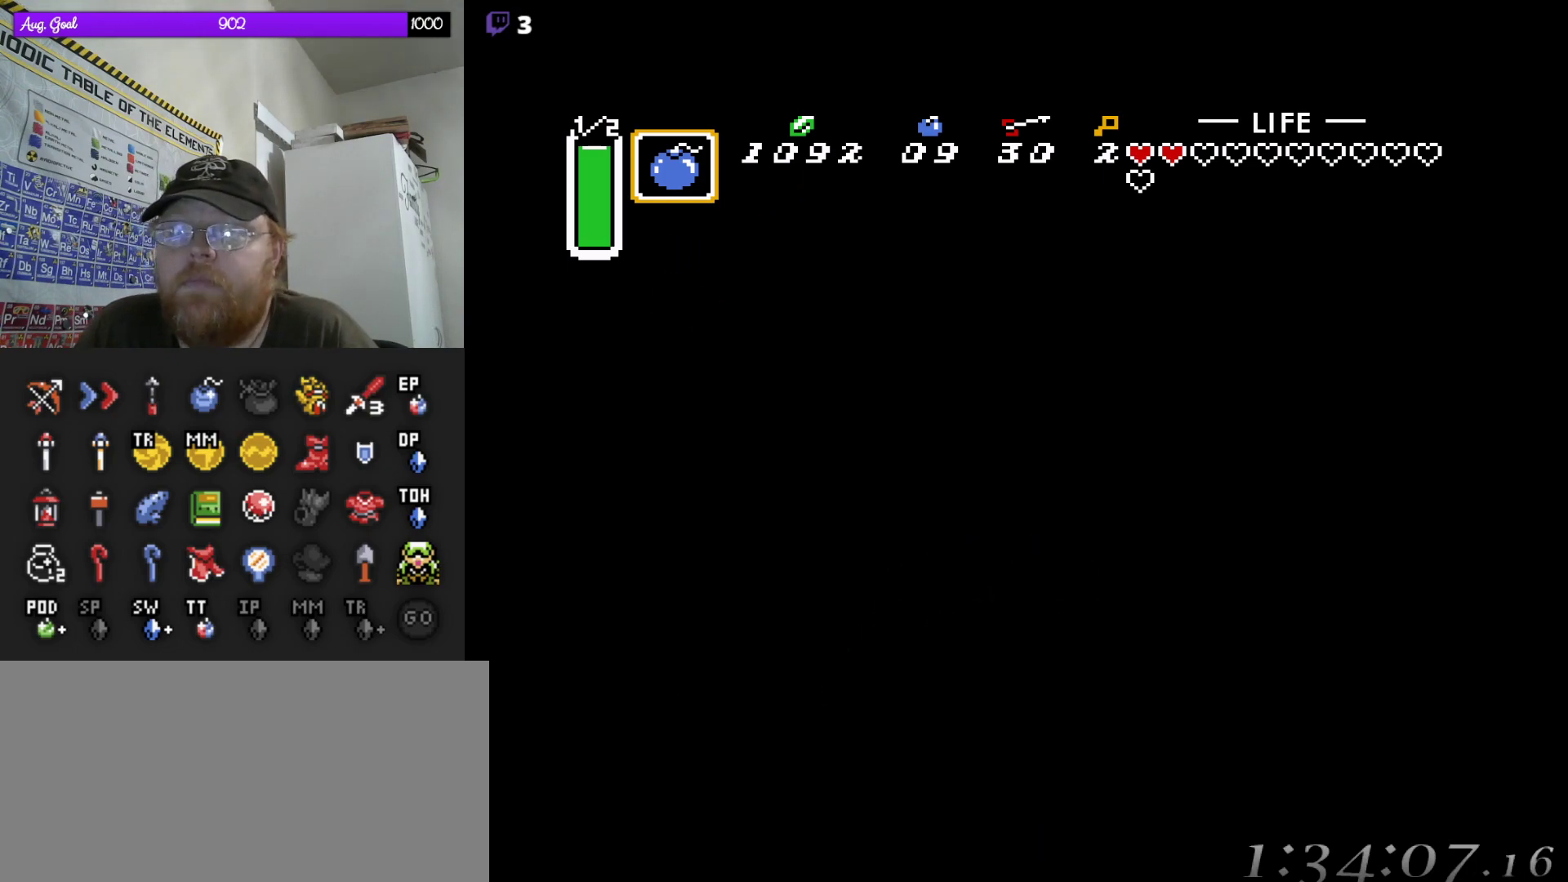
{"buttons": [], "events": []}
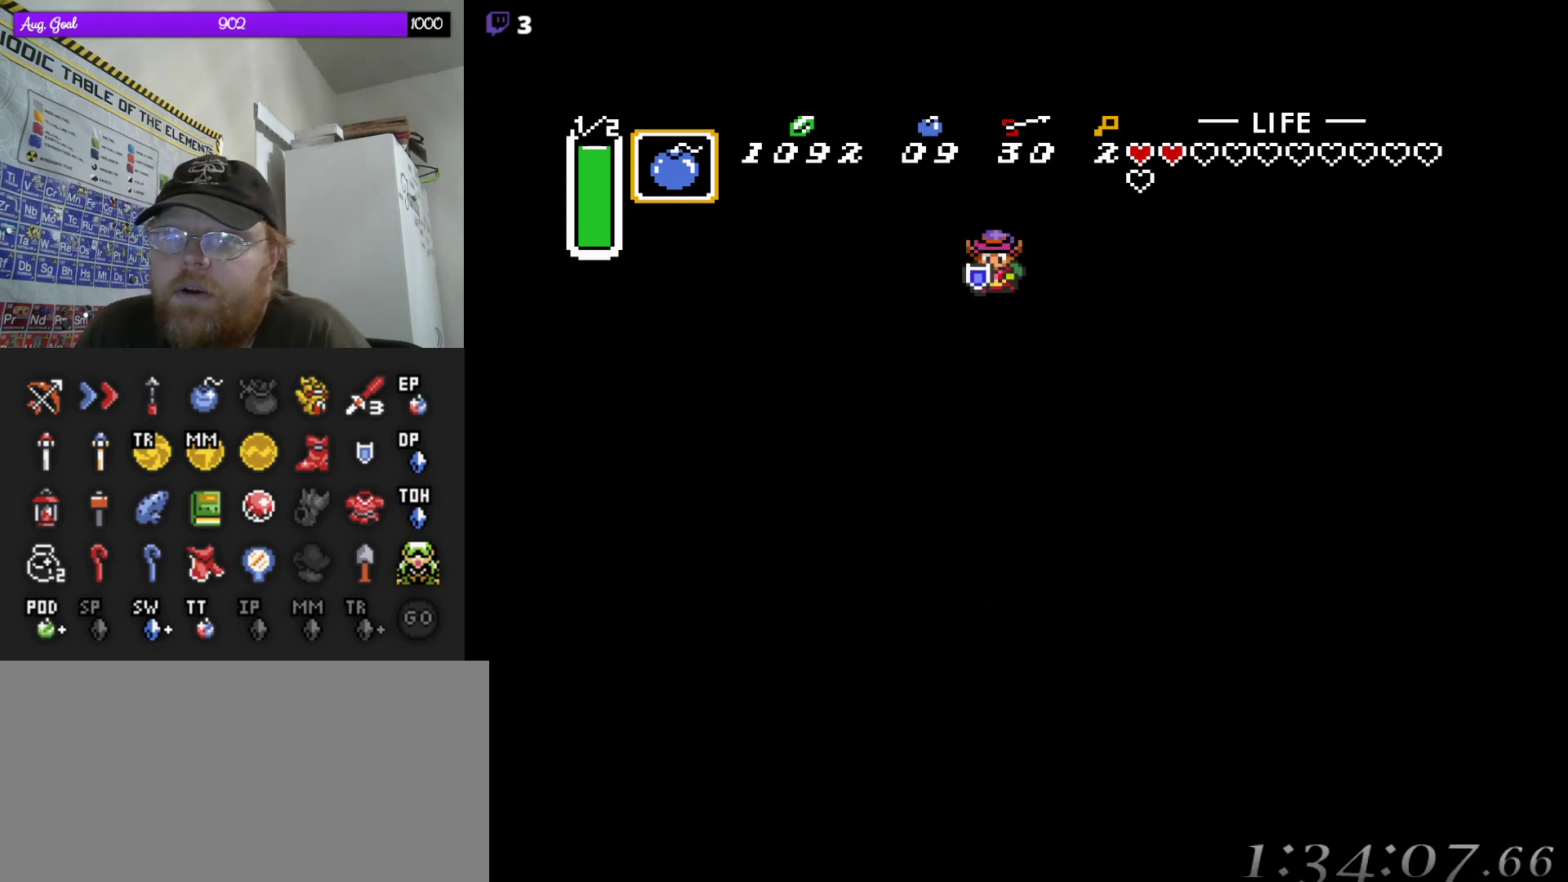
{"buttons": [], "events": []}